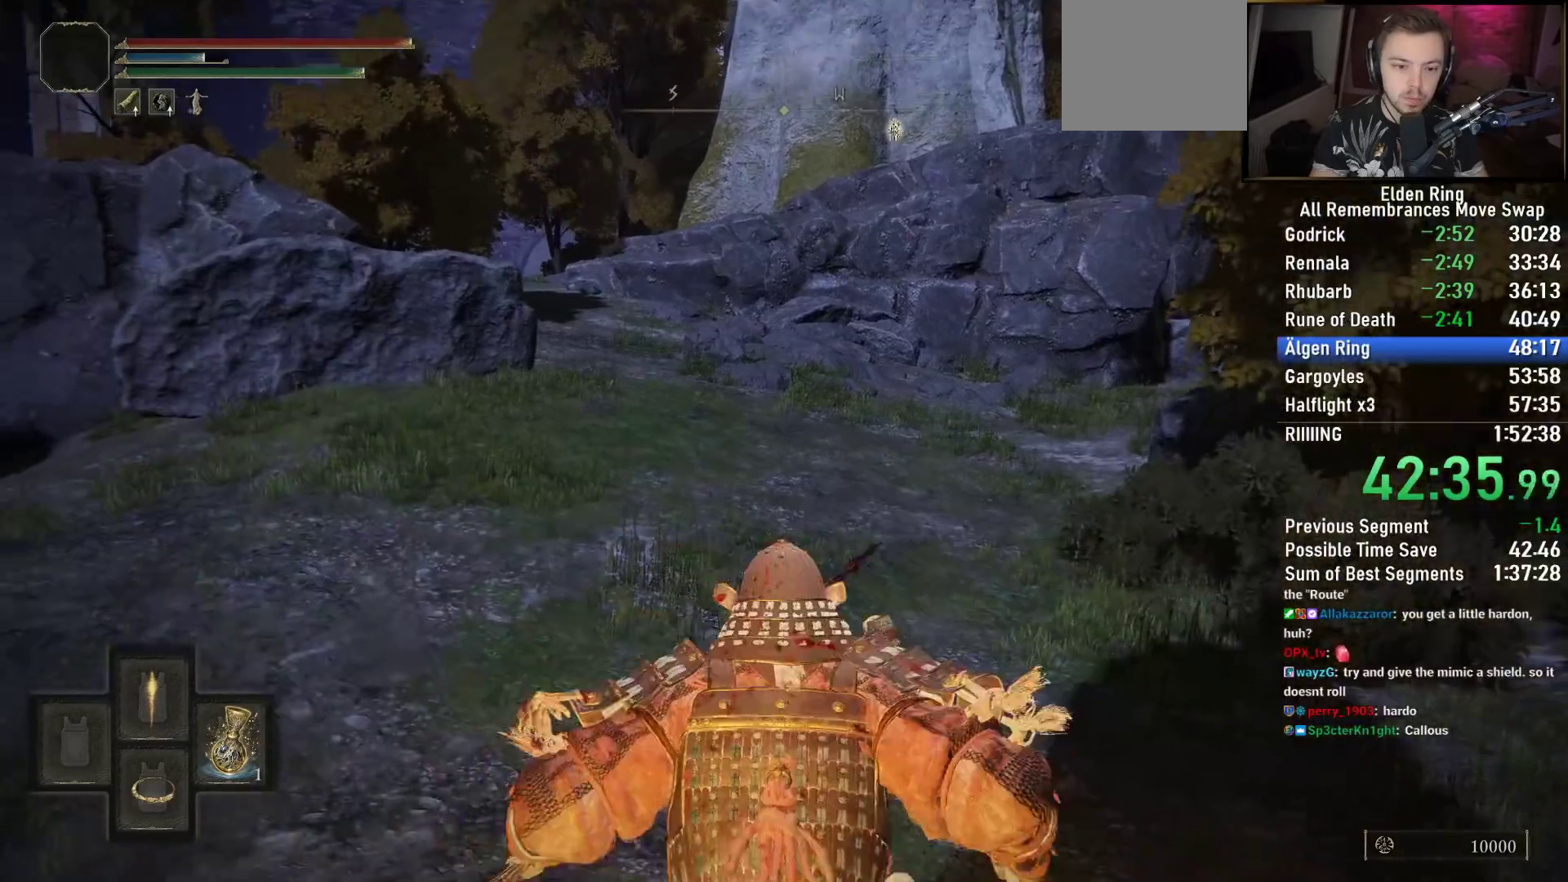
Gameplay with a controller (PlayStation layout); each line is a JSON object with the inputs held at the frame after it. "events" lists button and stick changes between this image and that frame as [ms after this image, input, new state], when the widget could be followed in between.
{"buttons": ["TRIANGLE", "DPAD_DOWN"], "left_stick": "up", "right_stick": "center", "events": [[33, "DPAD_DOWN", "up"], [50, "right_stick", "center"], [117, "DPAD_DOWN", "down"], [183, "DPAD_DOWN", "up"], [267, "DPAD_DOWN", "down"], [367, "DPAD_DOWN", "up"], [417, "DPAD_DOWN", "down"]]}
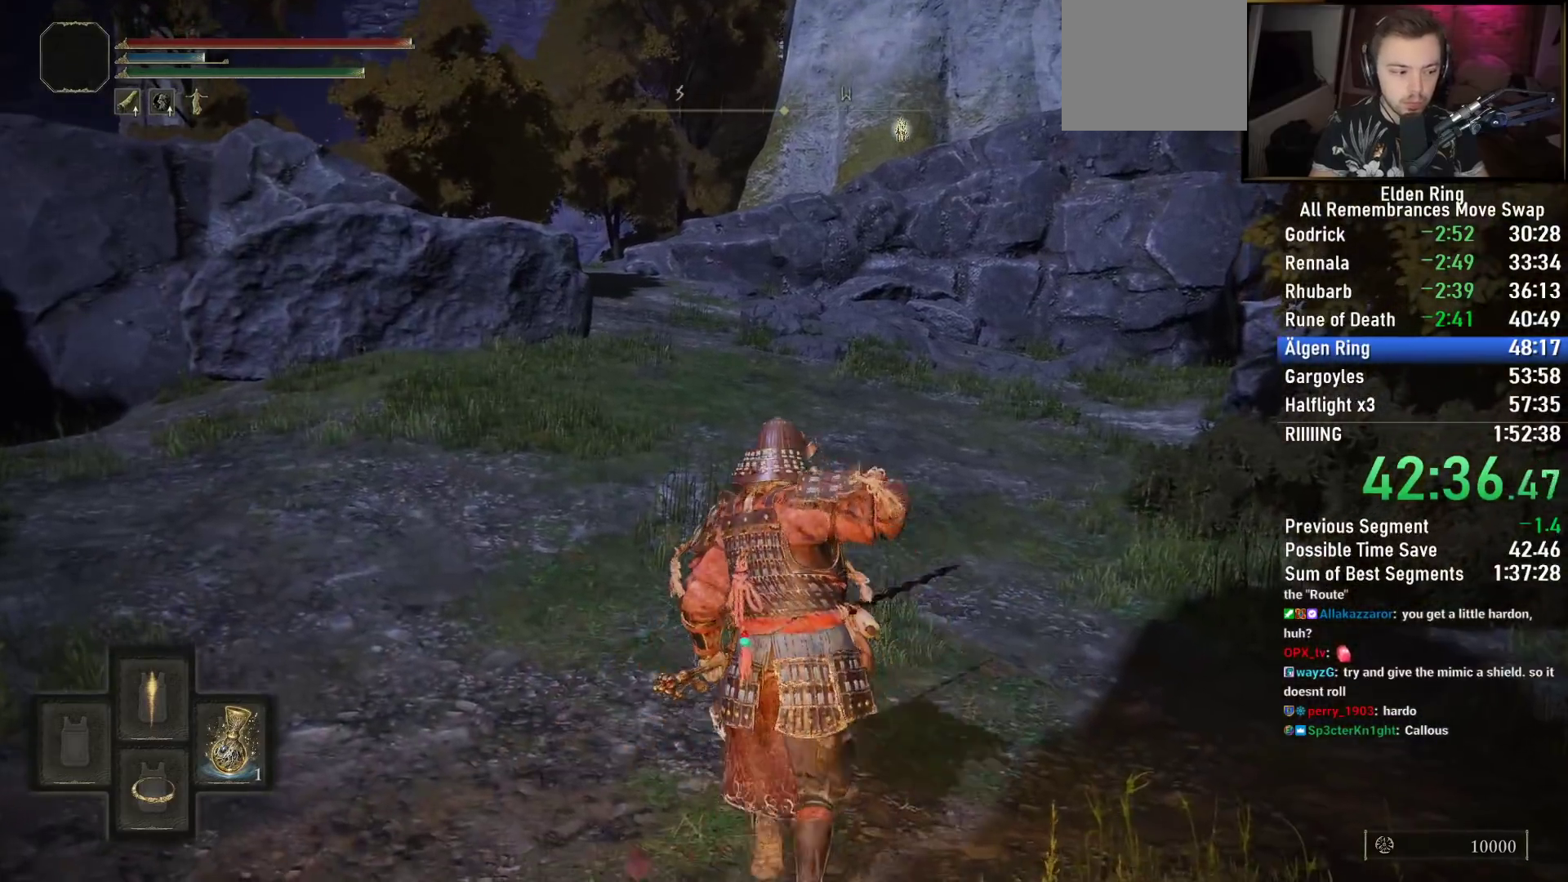
{"buttons": [], "left_stick": "up", "right_stick": "down-left", "events": [[17, "DPAD_DOWN", "up"], [100, "DPAD_DOWN", "down"], [167, "DPAD_DOWN", "up"], [233, "DPAD_DOWN", "down"], [317, "DPAD_DOWN", "up"], [400, "TRIANGLE", "up"], [500, "right_stick", "down-left"]]}
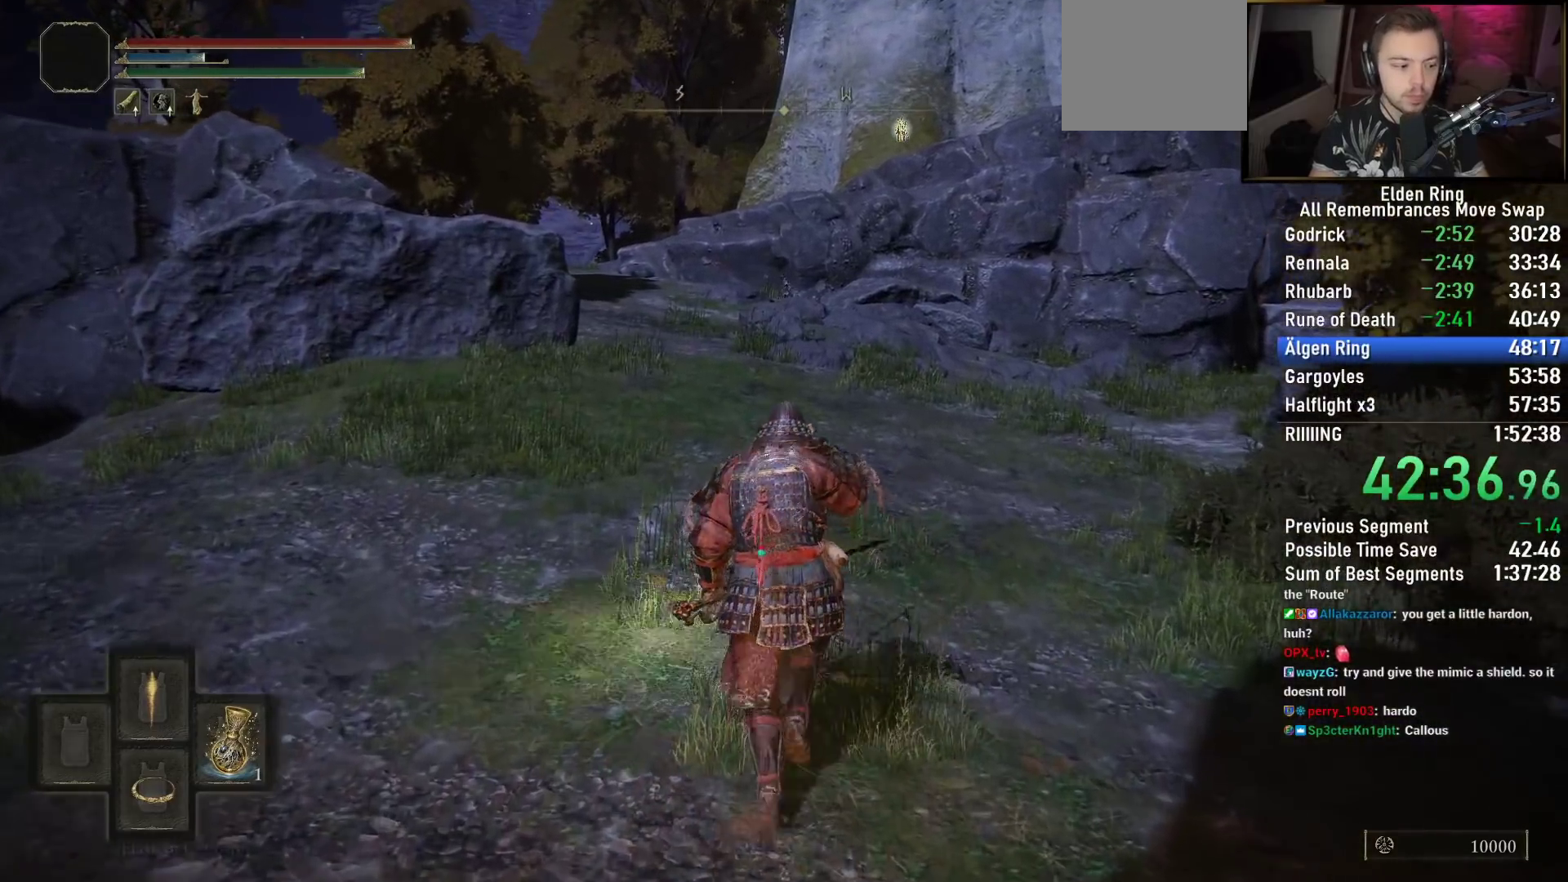
{"buttons": ["CIRCLE"], "left_stick": "up", "right_stick": "center", "events": [[167, "right_stick", "center"], [433, "CIRCLE", "down"]]}
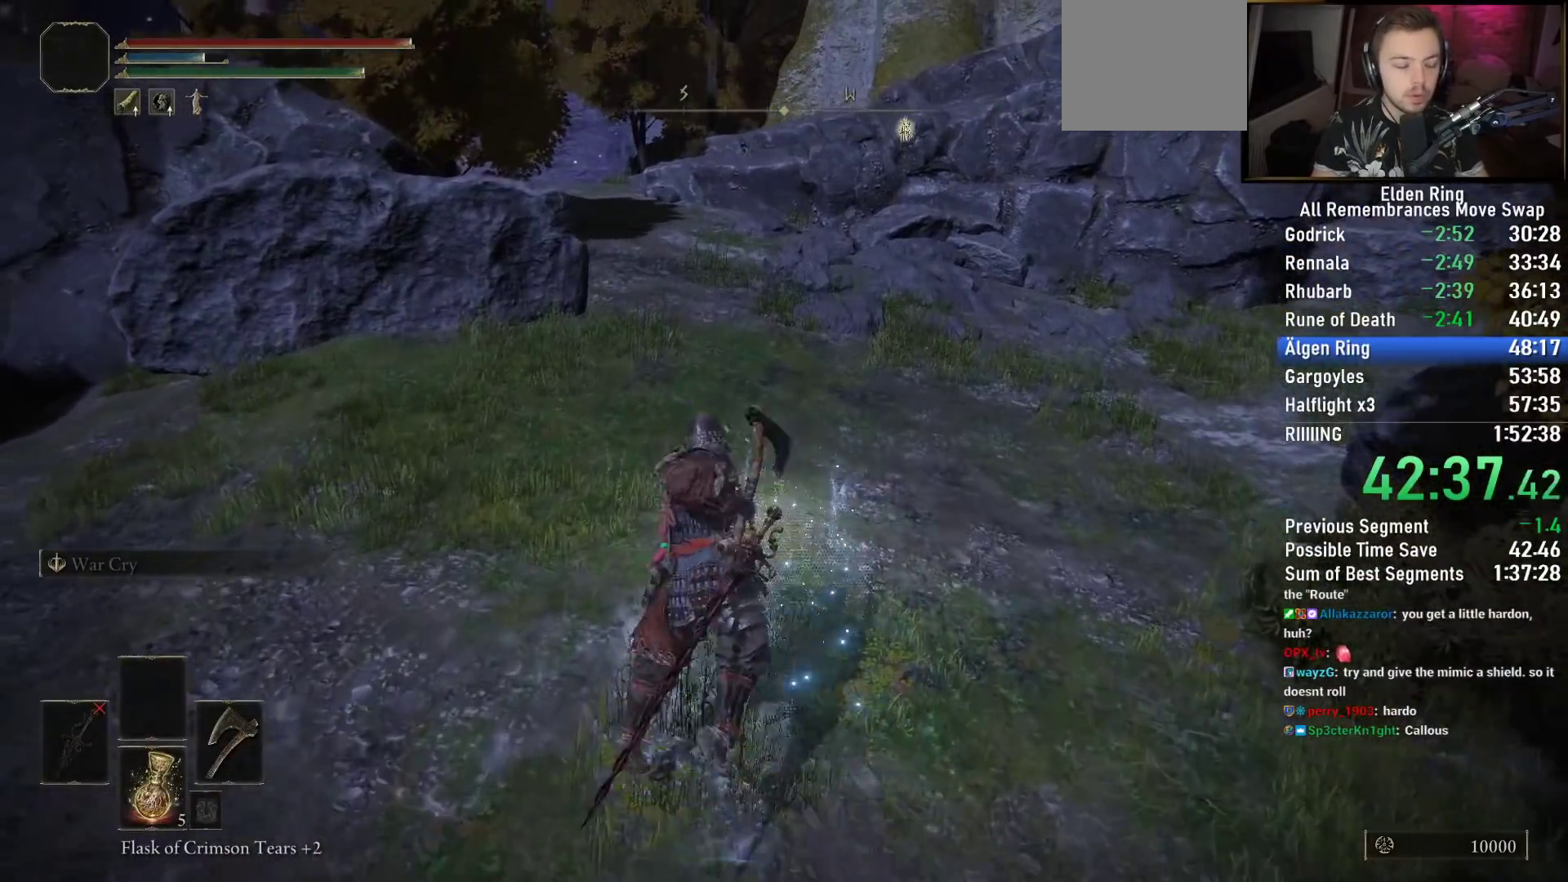
{"buttons": [], "left_stick": "up", "right_stick": "center", "events": [[50, "CIRCLE", "up"], [167, "CIRCLE", "down"], [233, "CIRCLE", "up"], [350, "CIRCLE", "down"], [433, "CIRCLE", "up"]]}
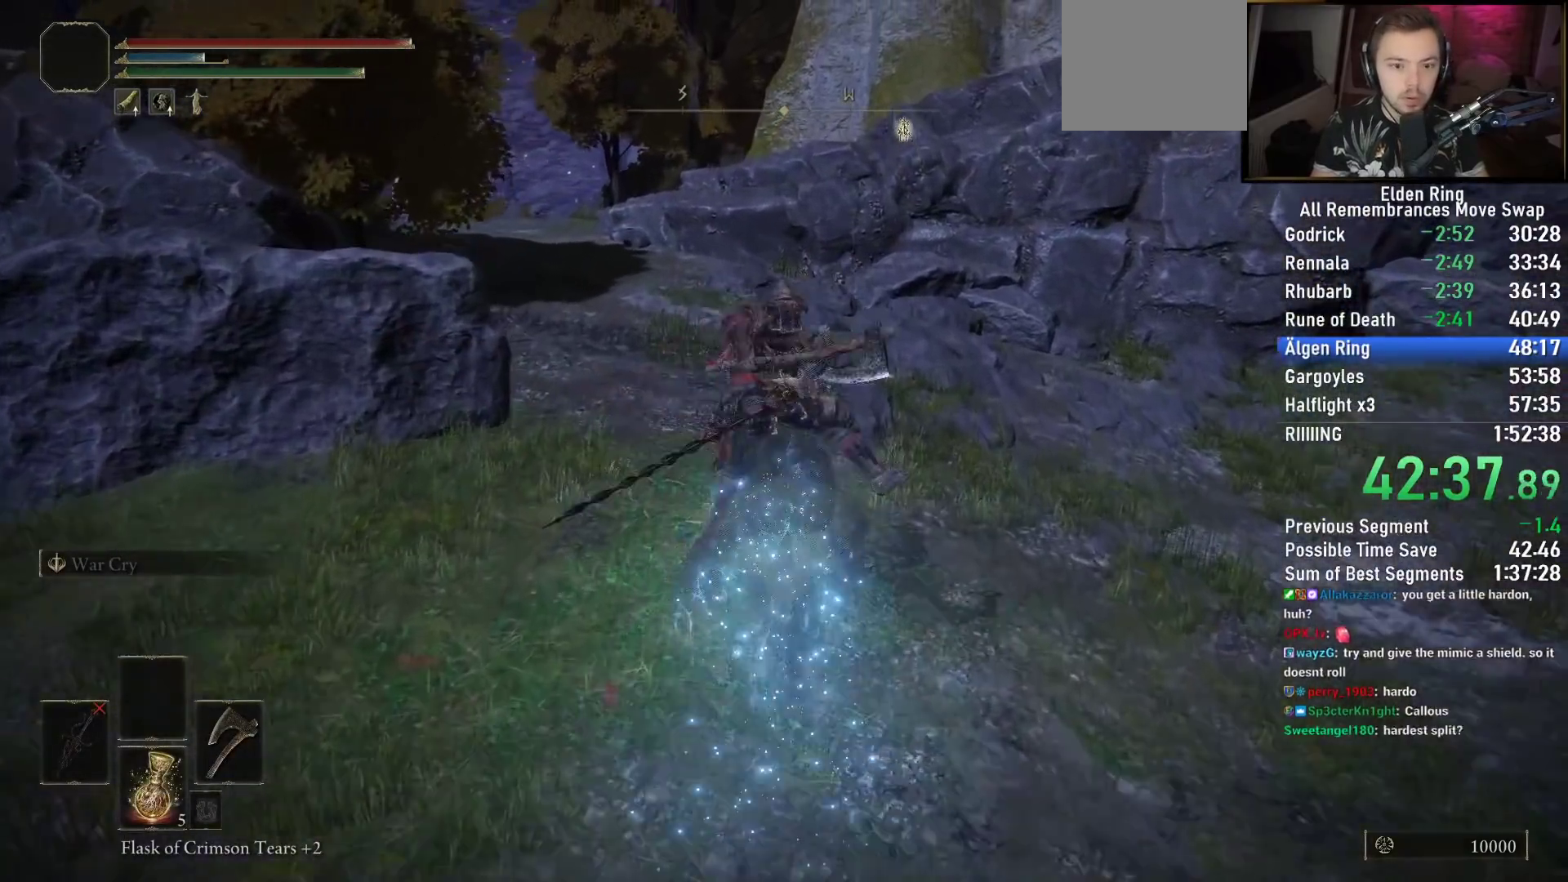
{"buttons": [], "left_stick": "up", "right_stick": "center", "events": [[33, "CIRCLE", "down"], [133, "CIRCLE", "up"], [217, "CIRCLE", "down"], [317, "CIRCLE", "up"], [383, "CIRCLE", "down"], [483, "CIRCLE", "up"]]}
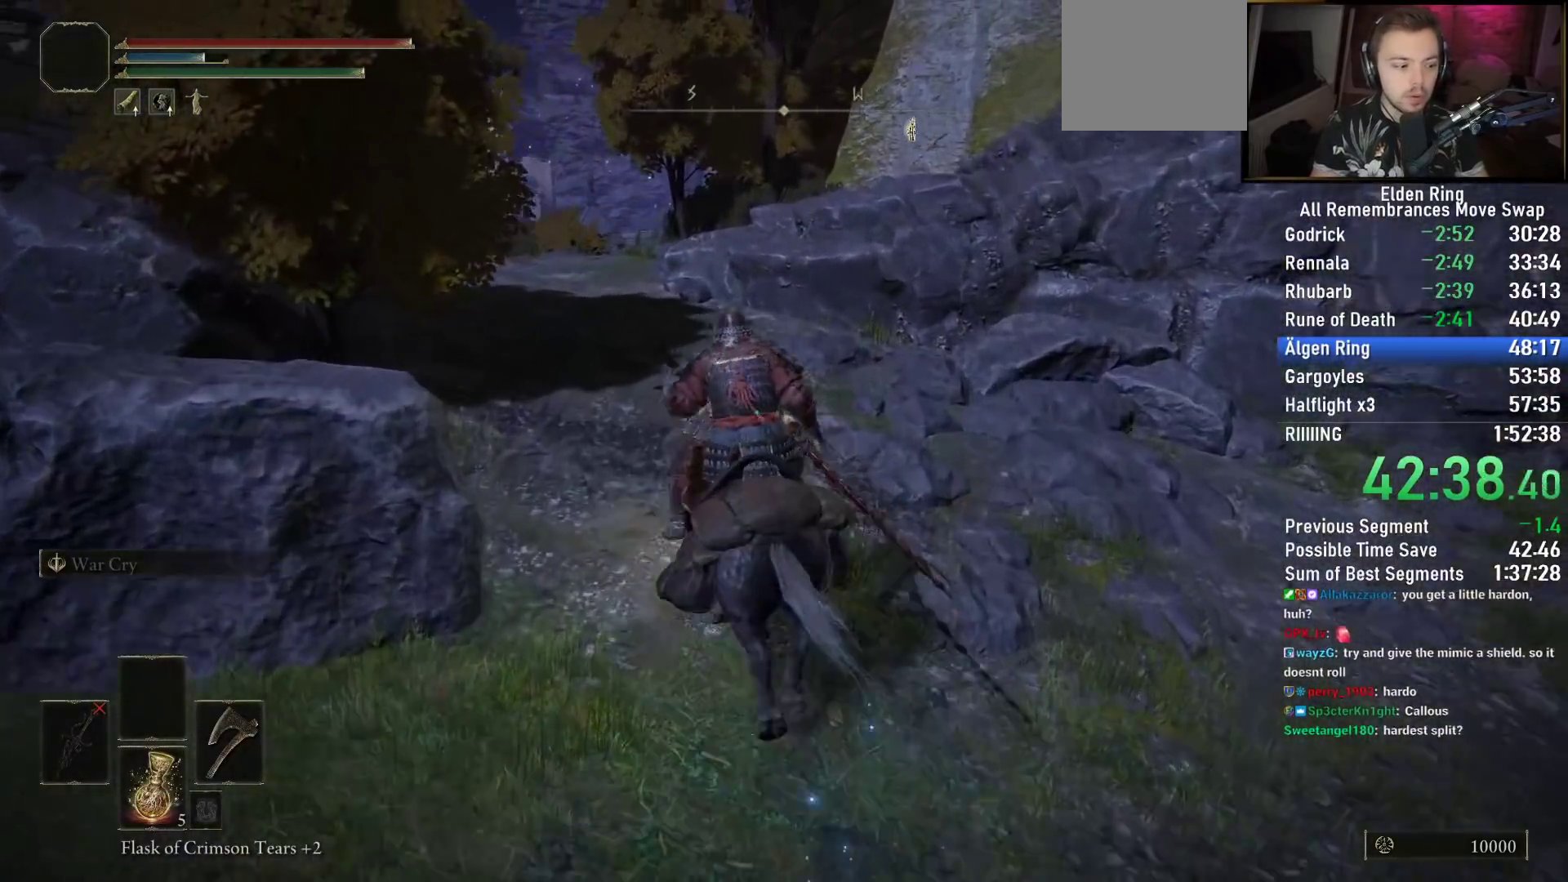
{"buttons": [], "left_stick": "up", "right_stick": "center", "events": [[67, "CIRCLE", "down"], [150, "CIRCLE", "up"]]}
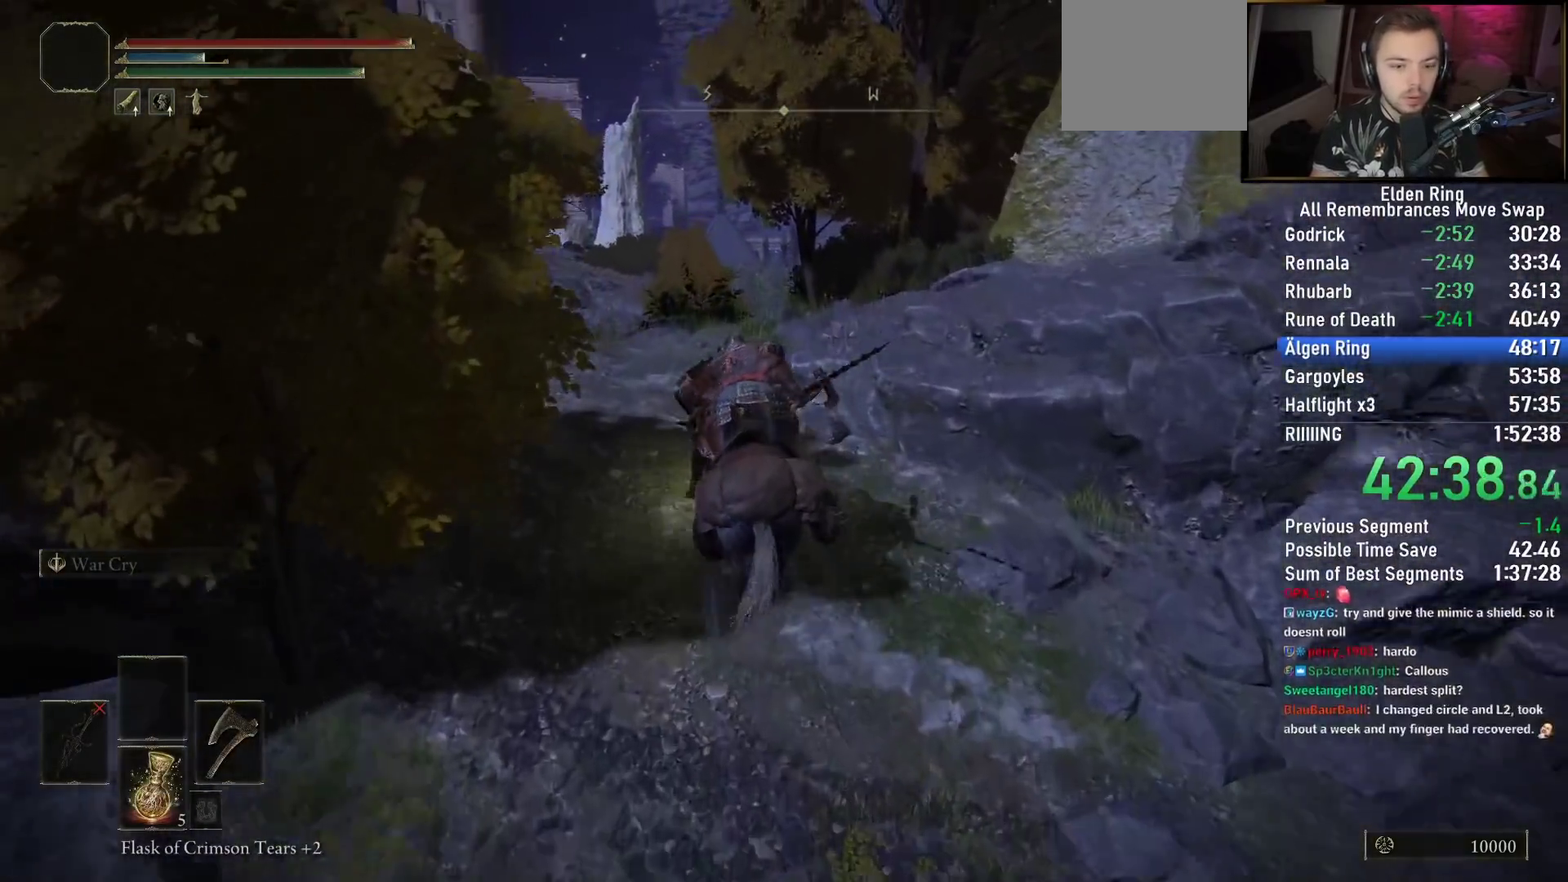
{"buttons": [], "left_stick": "up", "right_stick": "down-right", "events": [[83, "right_stick", "down-right"]]}
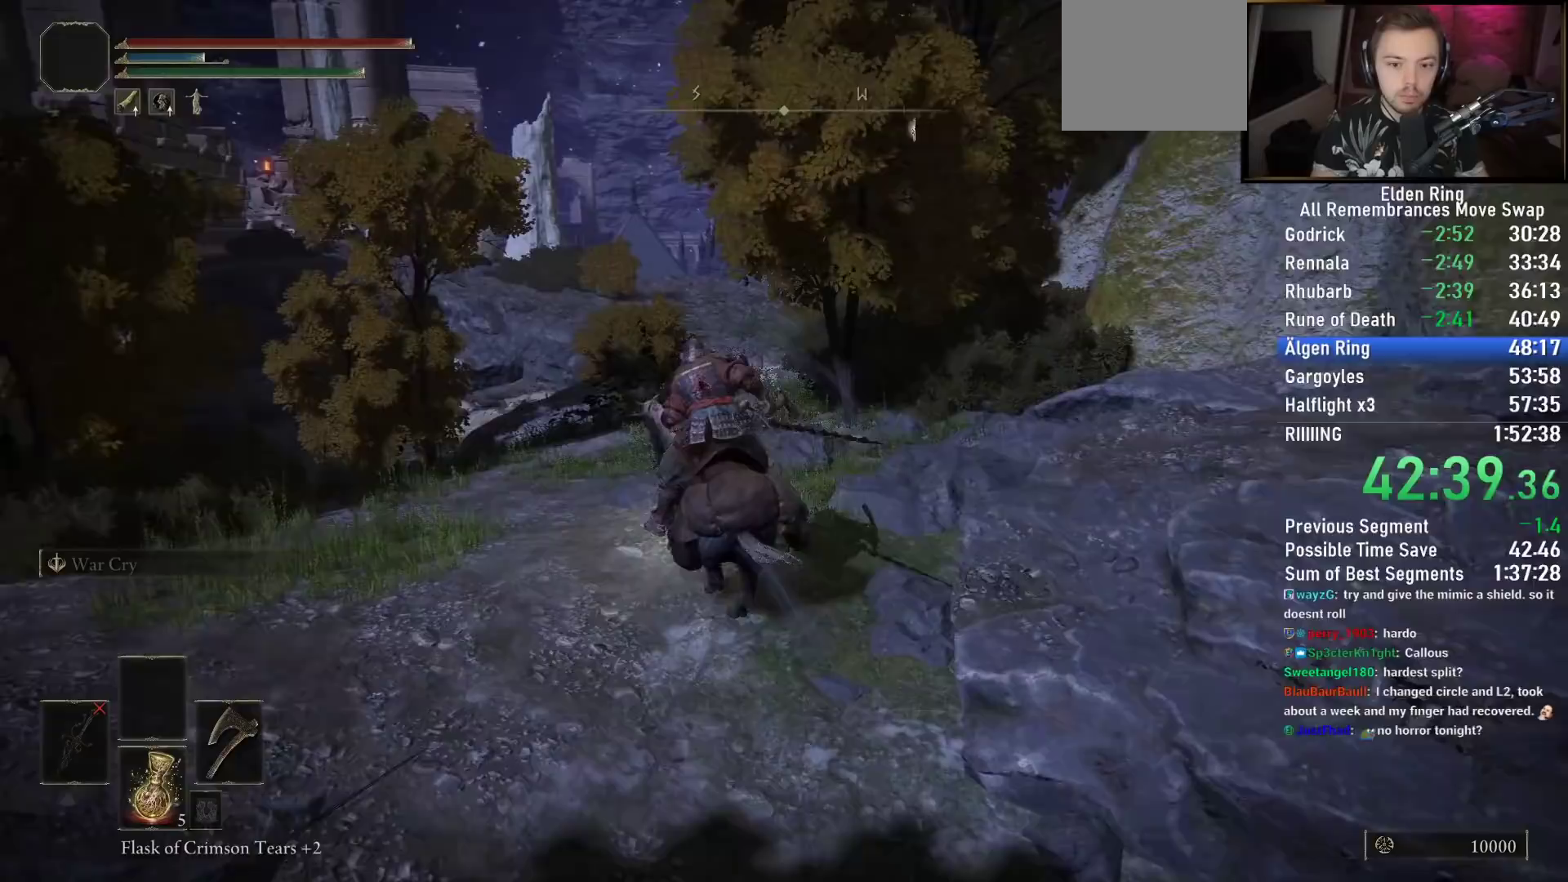
{"buttons": [], "left_stick": "up", "right_stick": "down-right", "events": []}
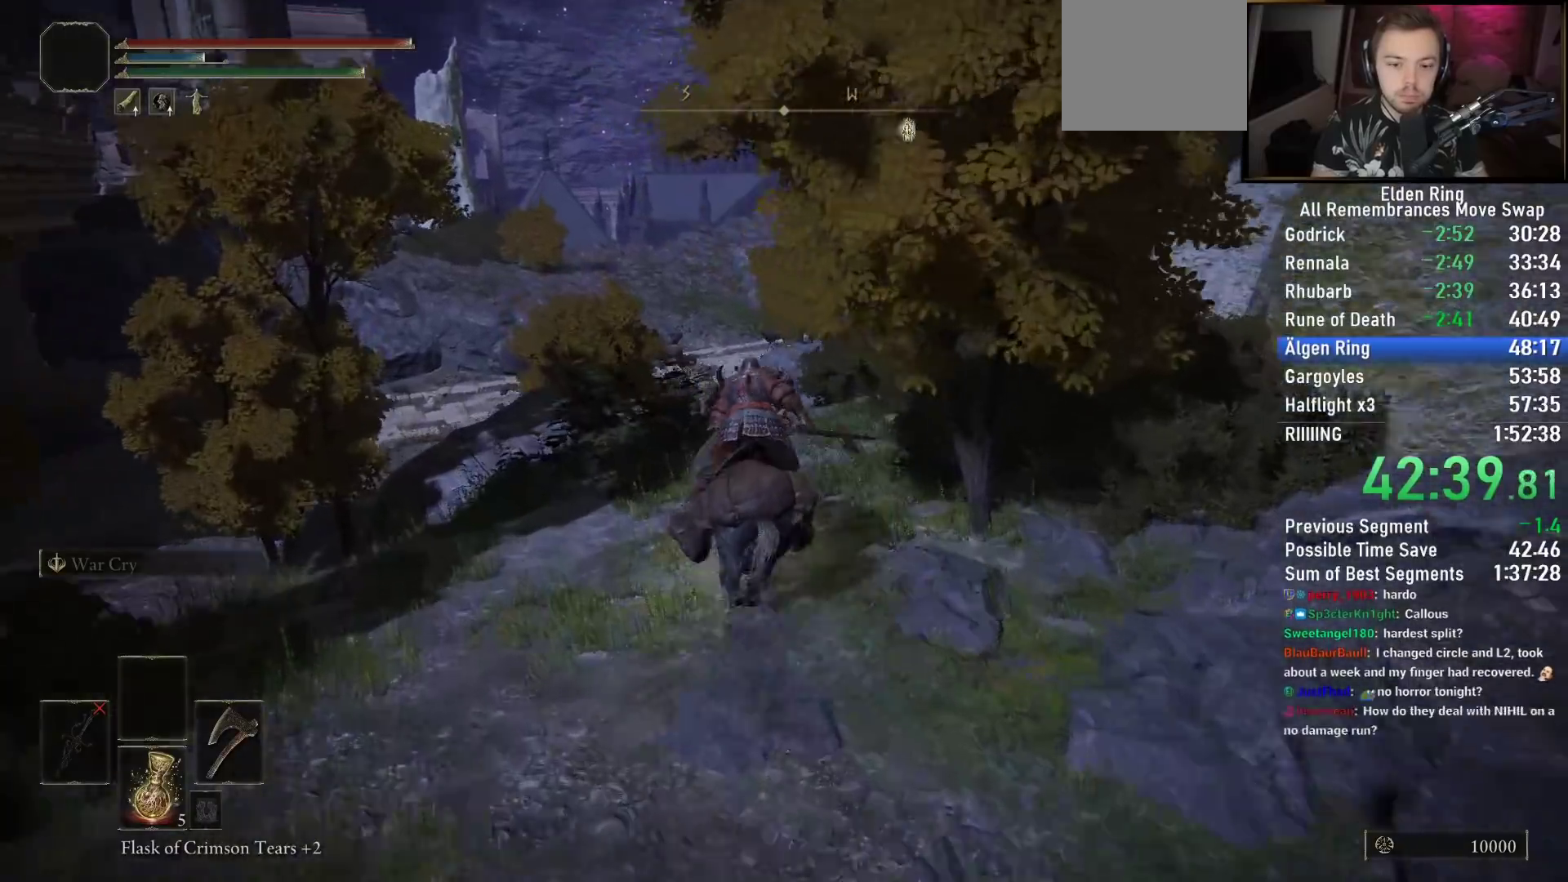
{"buttons": [], "left_stick": "up", "right_stick": "down-right", "events": []}
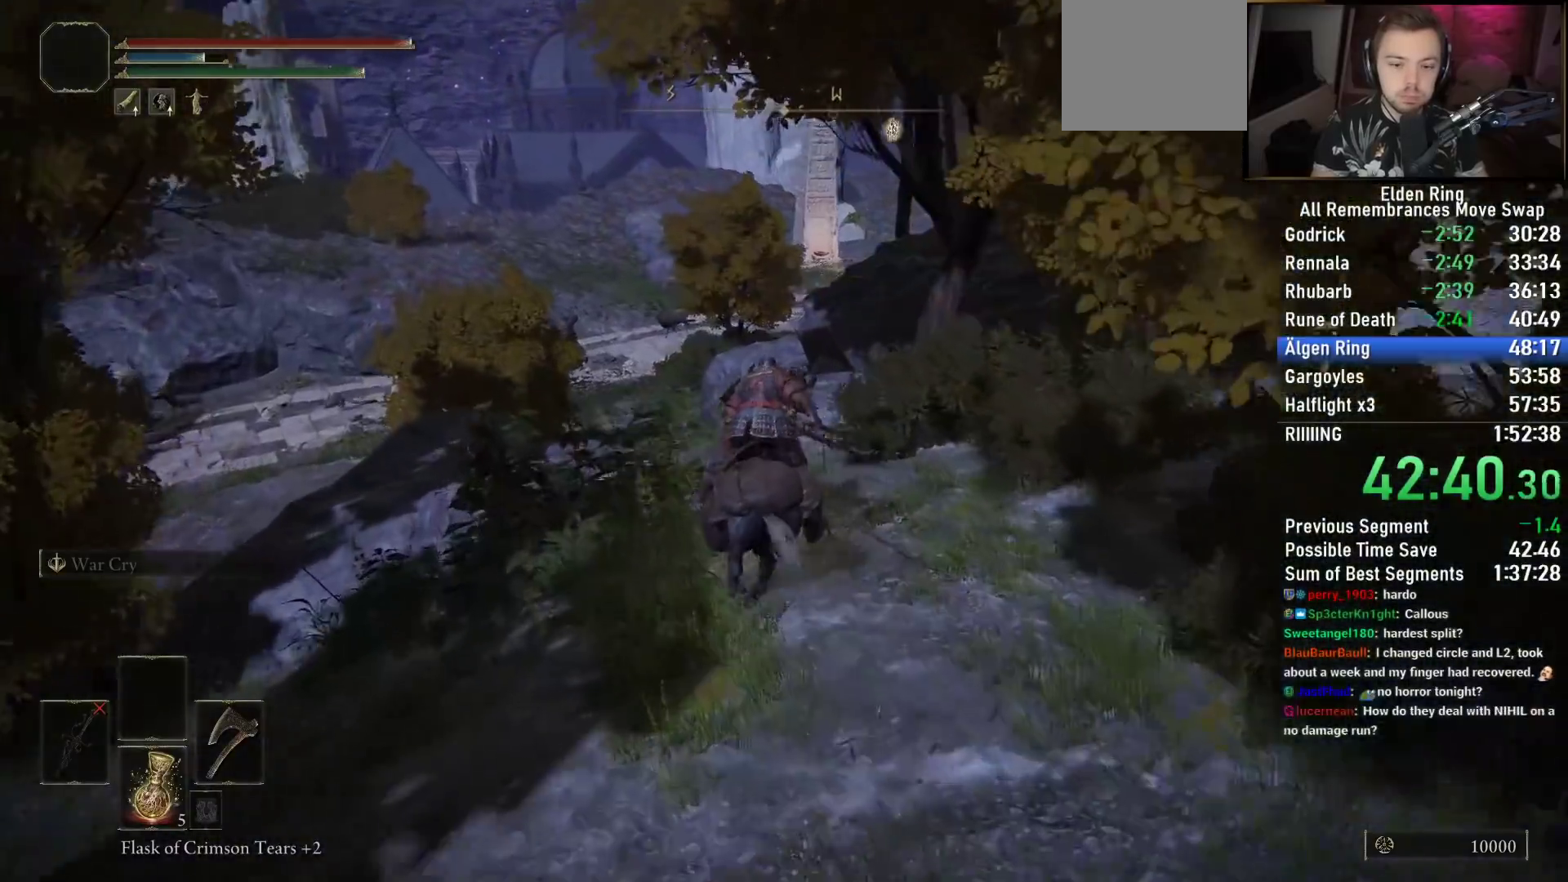
{"buttons": [], "left_stick": "up", "right_stick": "down-right", "events": []}
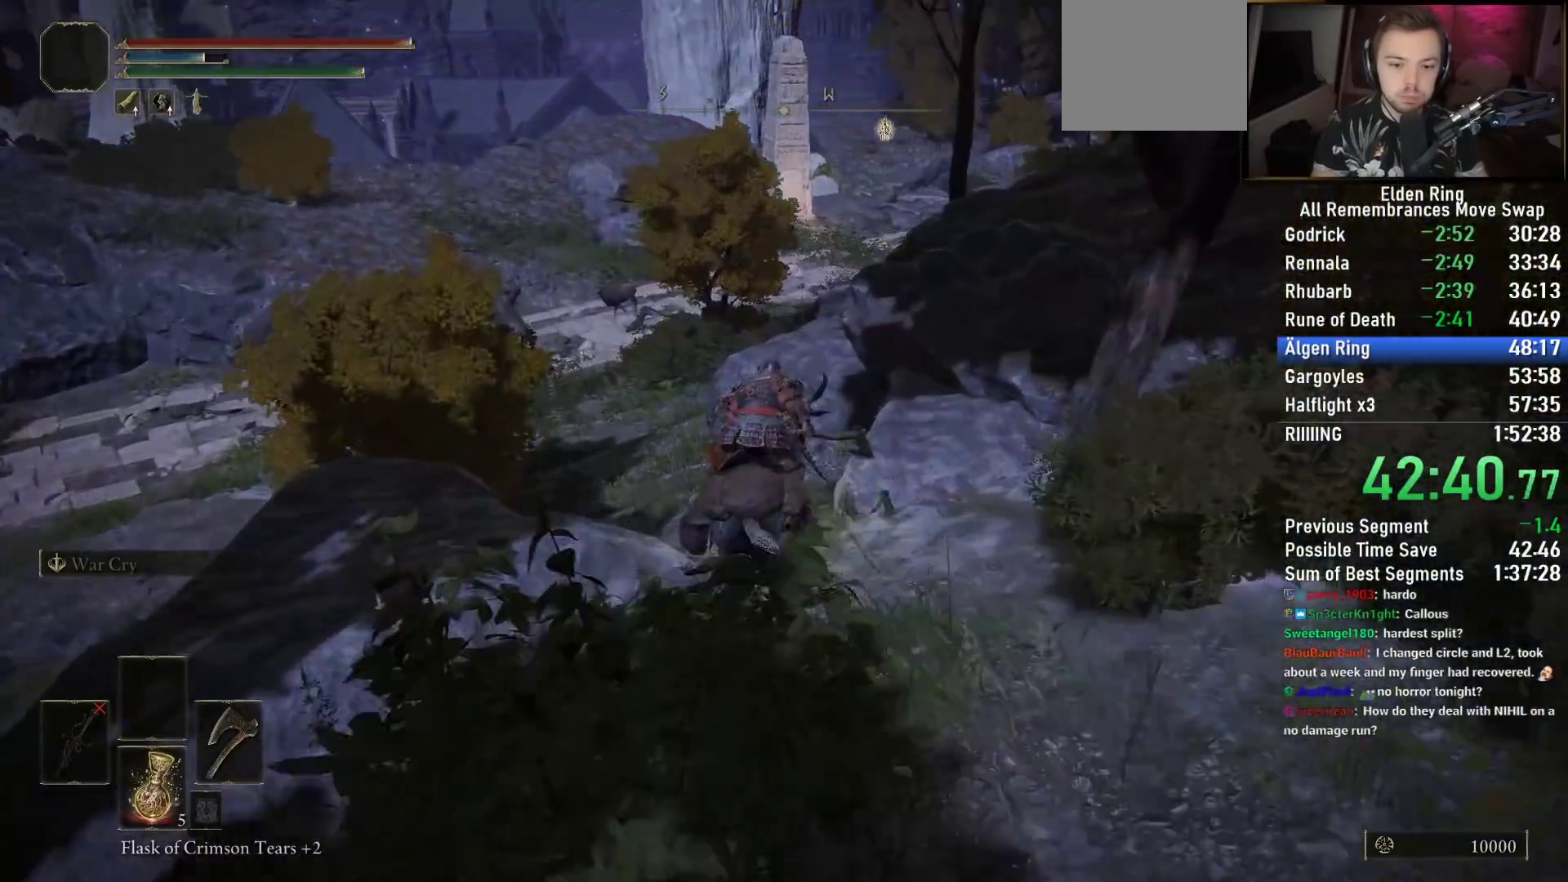
{"buttons": [], "left_stick": "up", "right_stick": "down-right", "events": []}
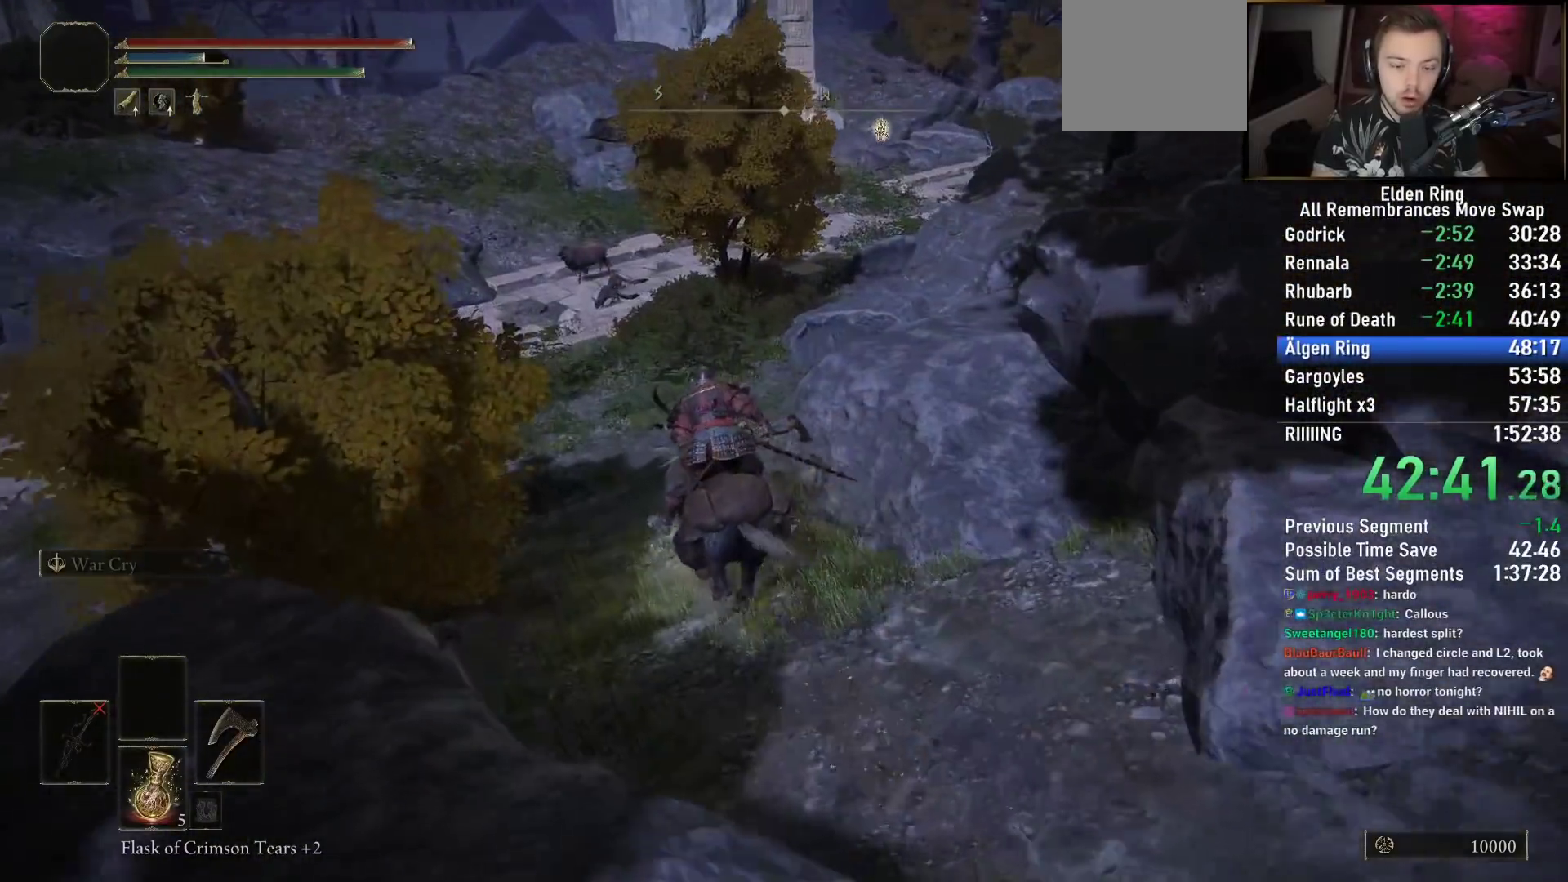
{"buttons": [], "left_stick": "up", "right_stick": "center", "events": [[17, "right_stick", "right"], [167, "CIRCLE", "down"], [233, "CIRCLE", "up"], [467, "right_stick", "center"]]}
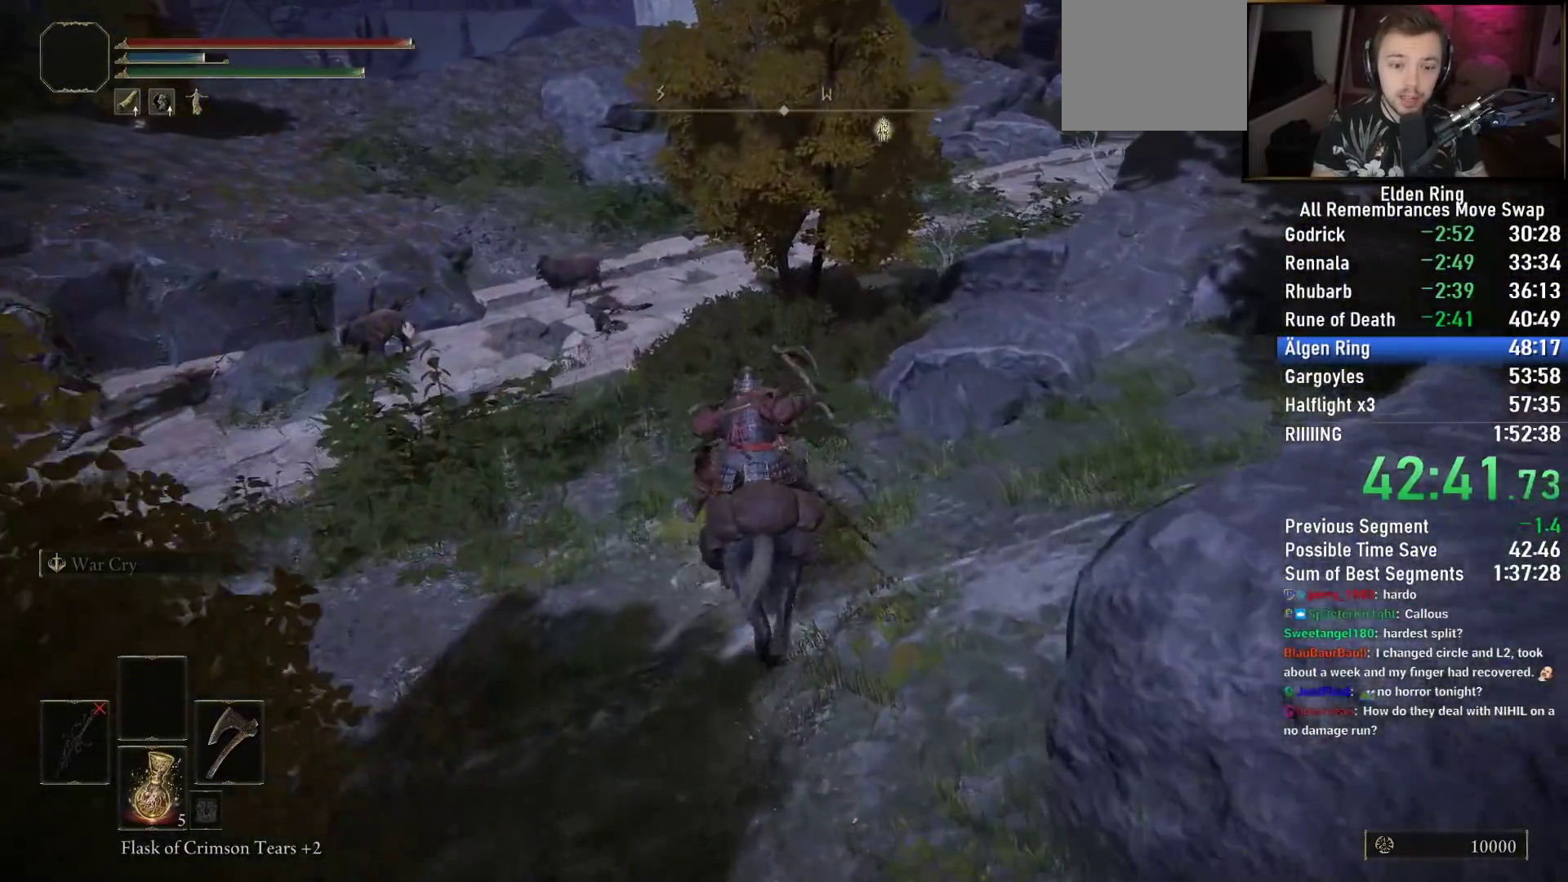
{"buttons": [], "left_stick": "up", "right_stick": "down-right", "events": [[67, "right_stick", "down-right"], [117, "right_stick", "right"], [350, "right_stick", "down-right"]]}
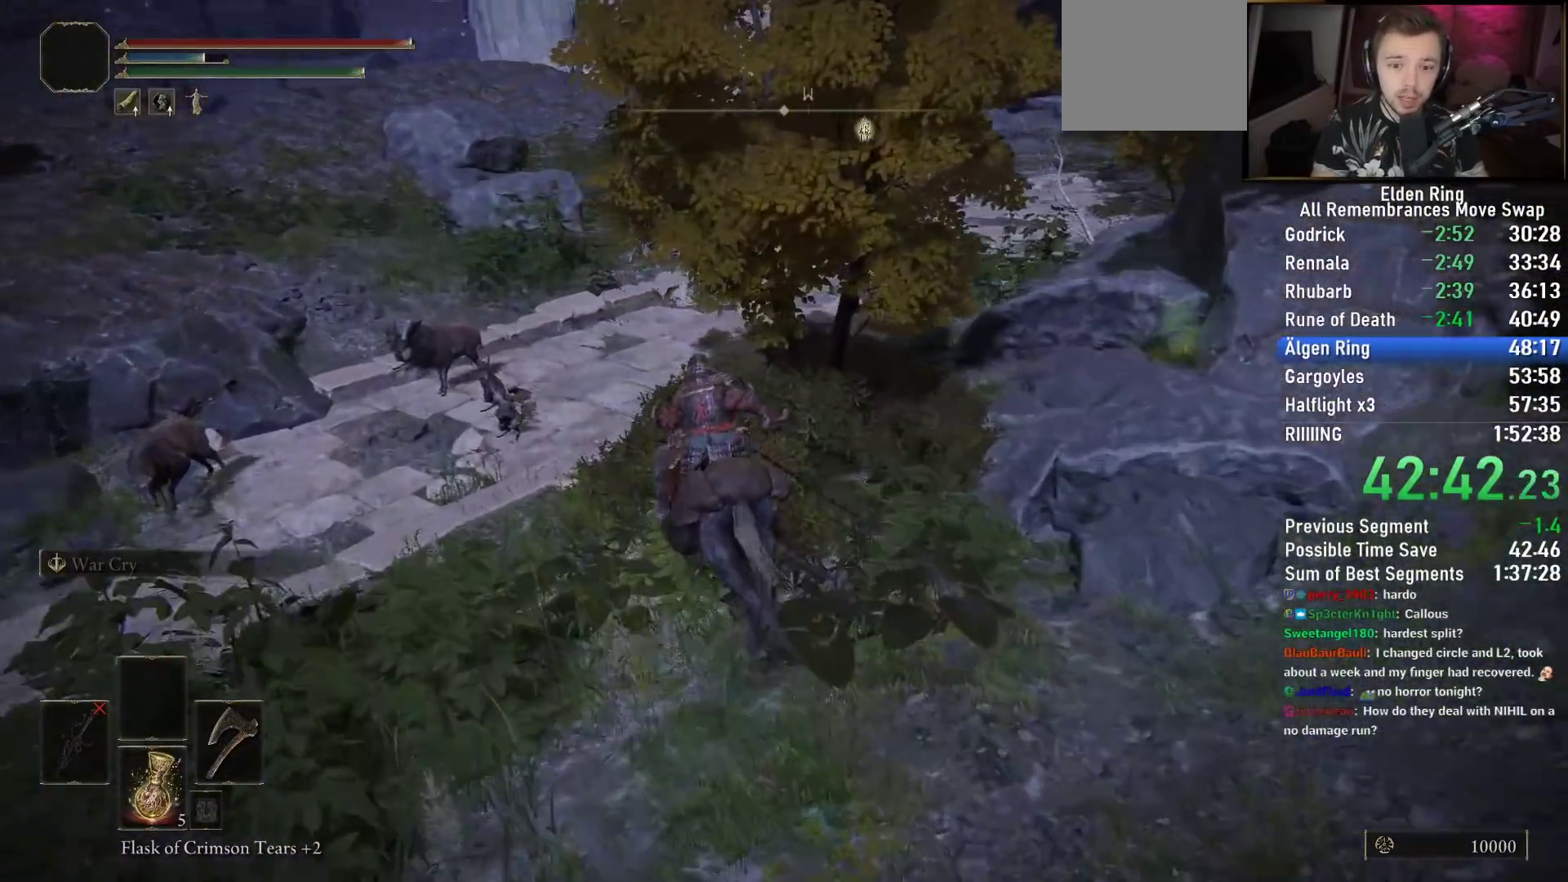
{"buttons": [], "left_stick": "up", "right_stick": "down-right", "events": []}
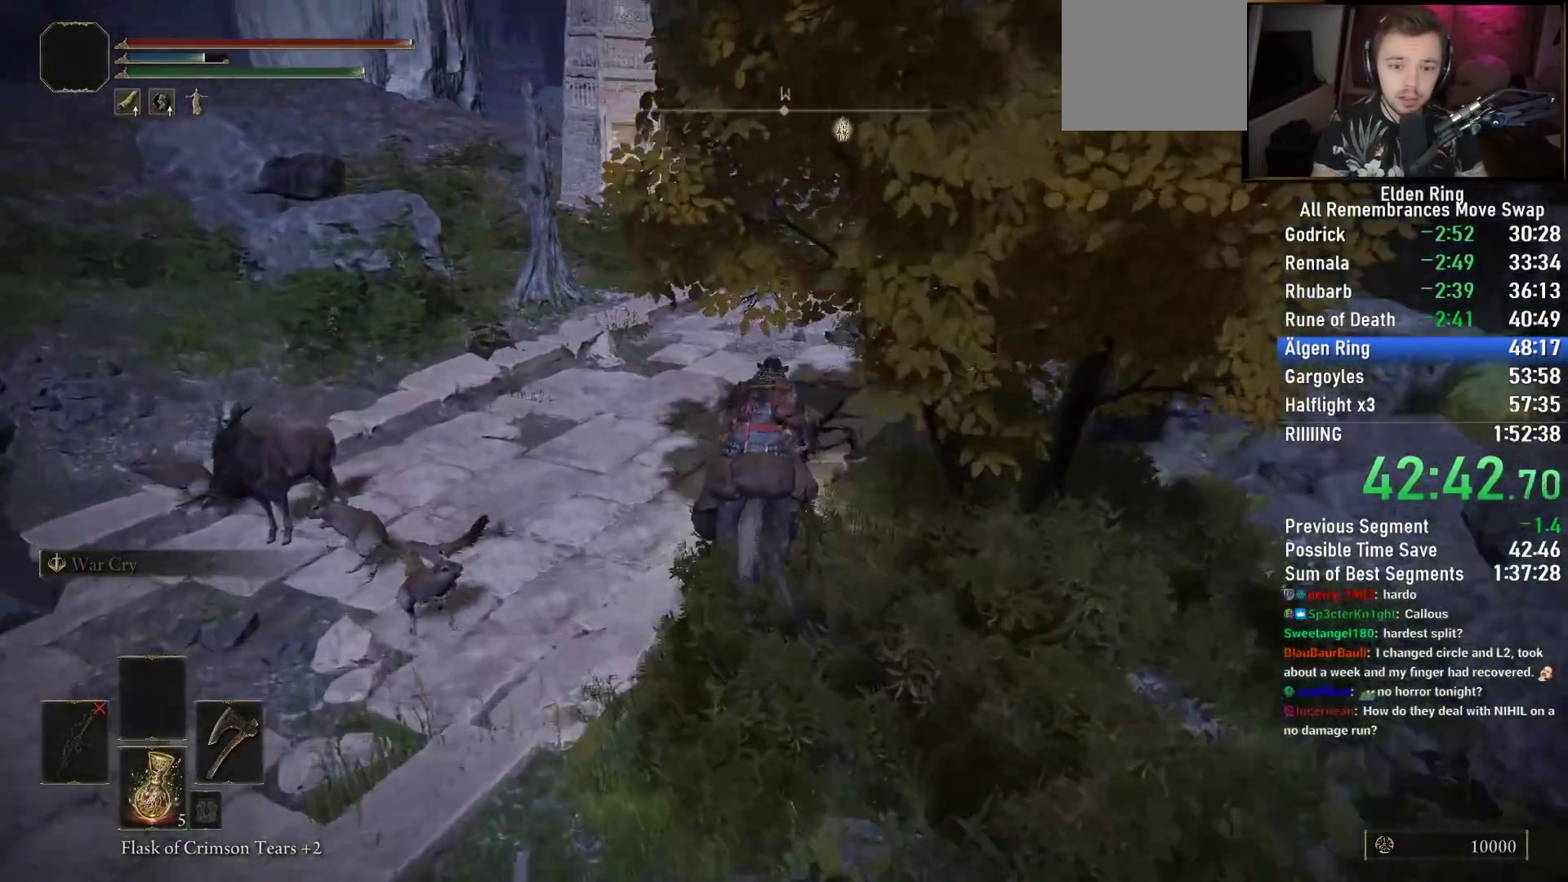
{"buttons": [], "left_stick": "up", "right_stick": "down-right", "events": []}
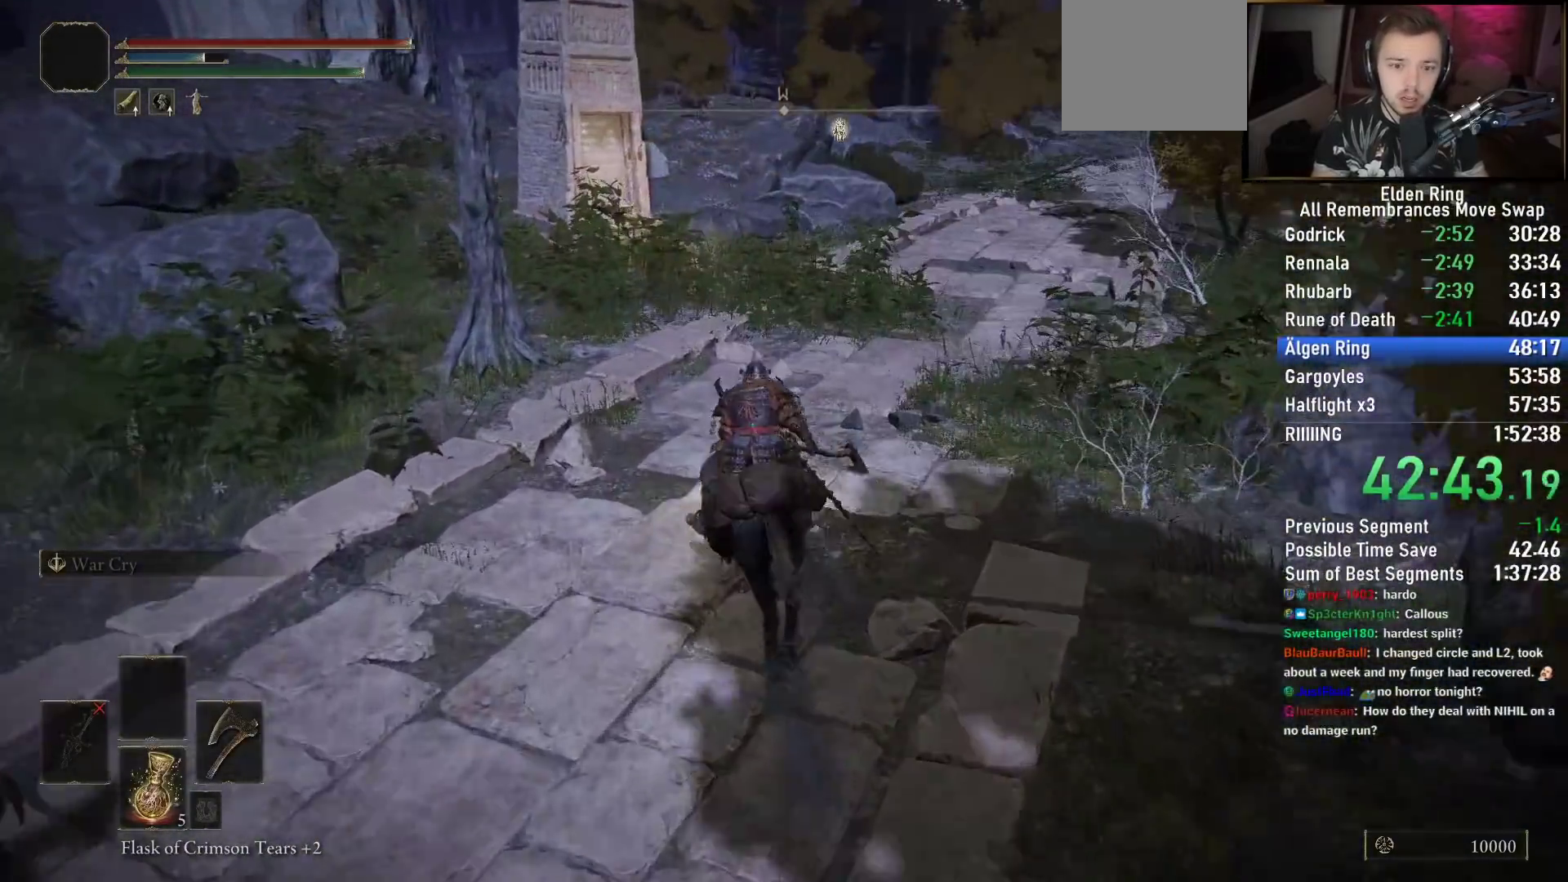
{"buttons": [], "left_stick": "up", "right_stick": "center", "events": [[133, "right_stick", "down"], [367, "right_stick", "up"], [467, "right_stick", "center"]]}
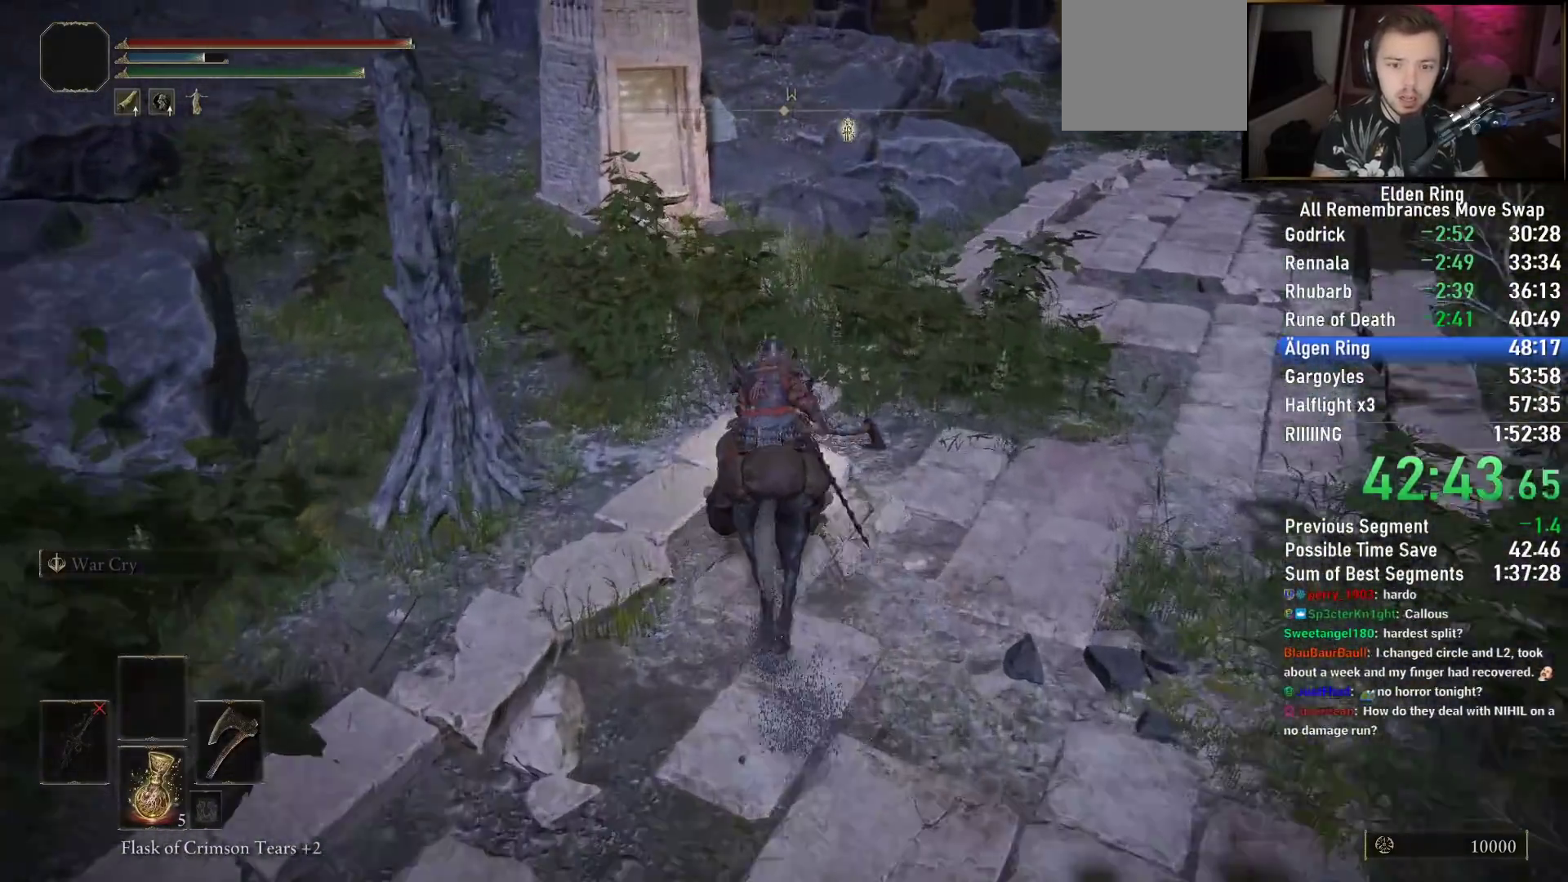
{"buttons": ["TRIANGLE"], "left_stick": "up", "right_stick": "center", "events": [[83, "L3", "down"], [217, "L3", "up"], [433, "TRIANGLE", "down"]]}
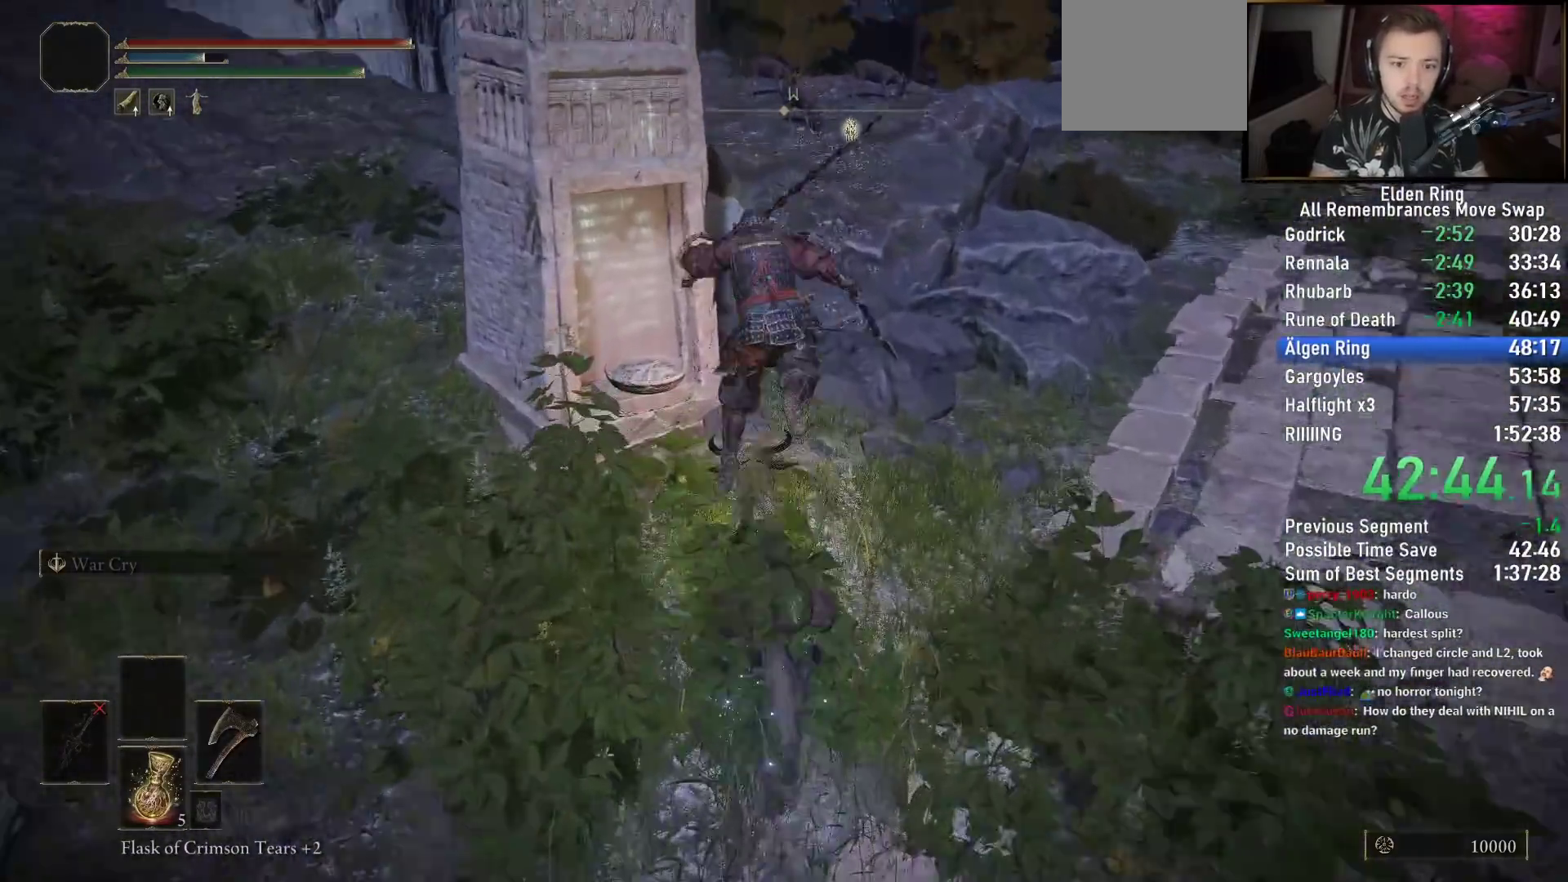
{"buttons": [], "left_stick": "left", "right_stick": "down-right"}
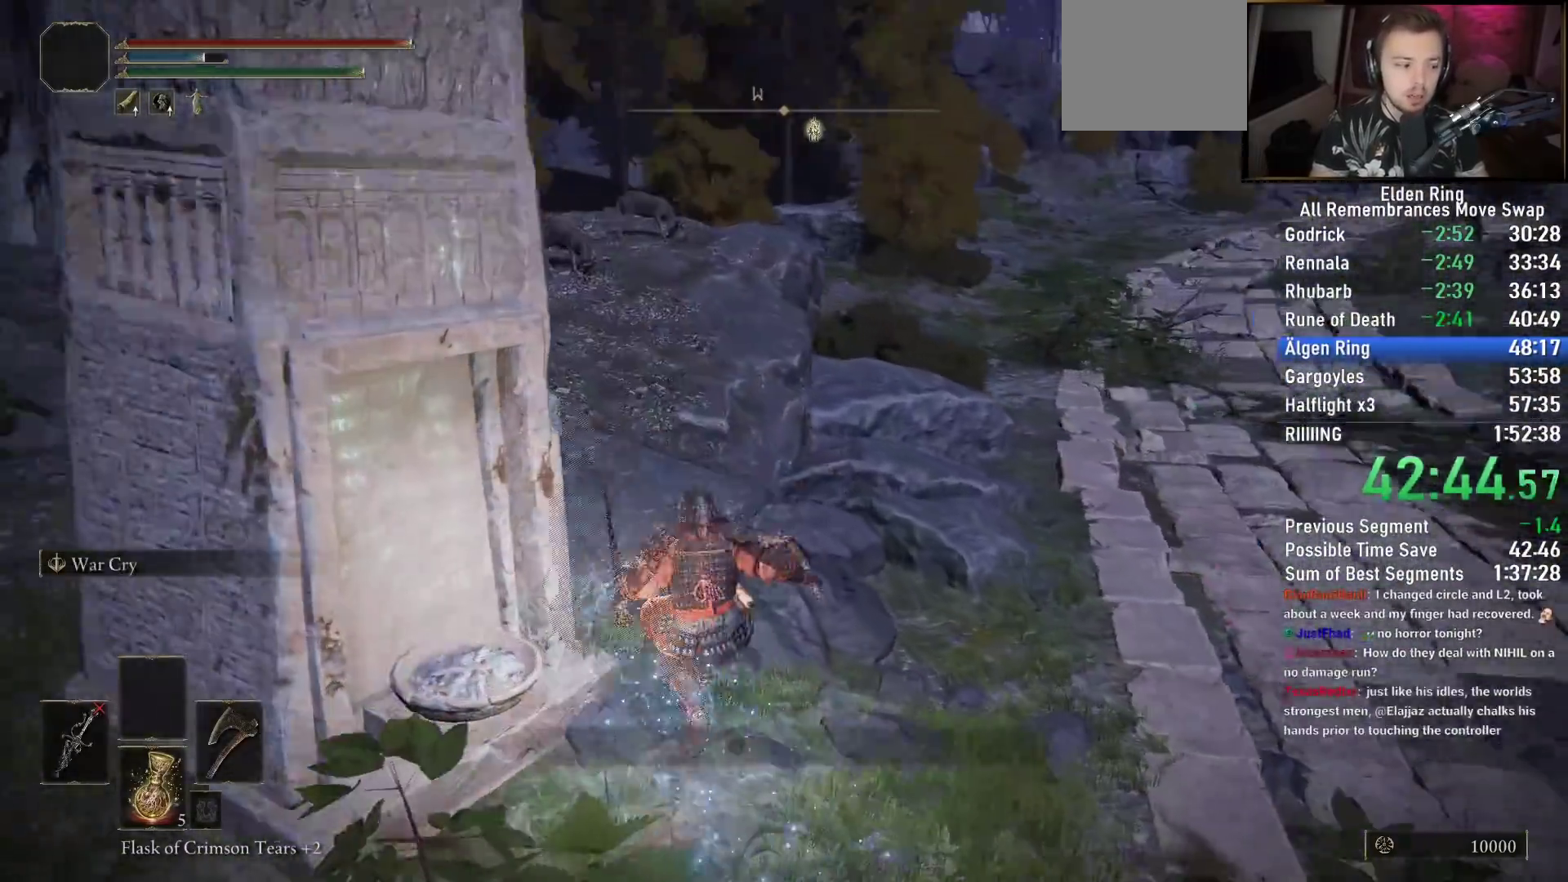
{"buttons": [], "left_stick": "center", "right_stick": "up-right", "events": [[17, "TRIANGLE", "down"], [133, "TRIANGLE", "up"], [183, "TRIANGLE", "down"], [233, "left_stick", "center"], [300, "TRIANGLE", "up"], [317, "right_stick", "right"], [367, "TRIANGLE", "down"], [450, "TRIANGLE", "up"], [467, "right_stick", "up-right"]]}
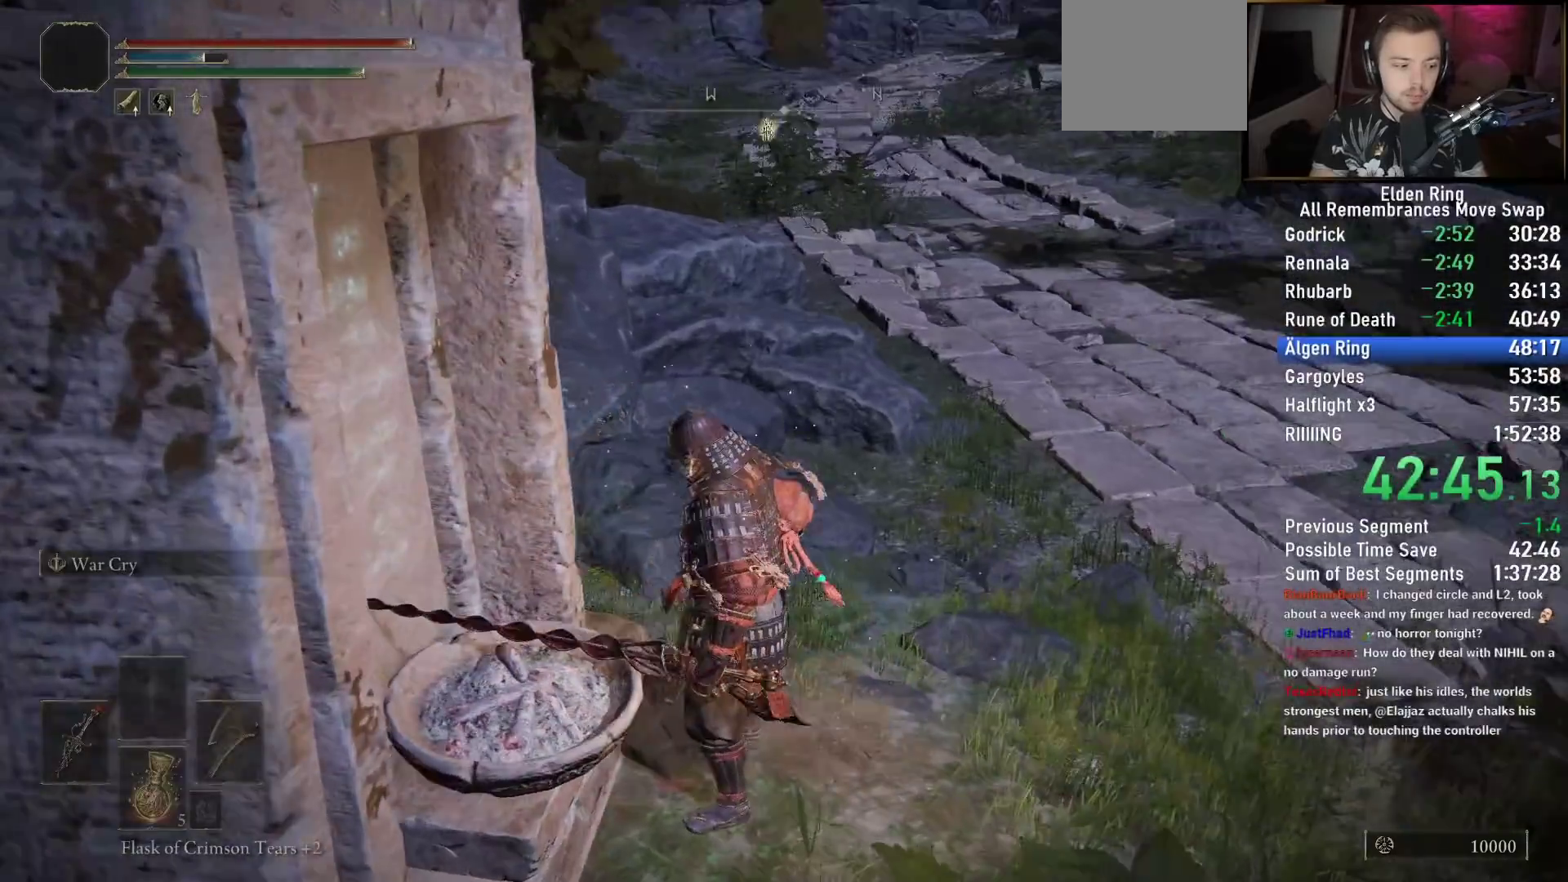
{"buttons": [], "left_stick": "up", "right_stick": "center", "events": [[17, "left_stick", "up-right"], [400, "left_stick", "up"], [500, "right_stick", "center"]]}
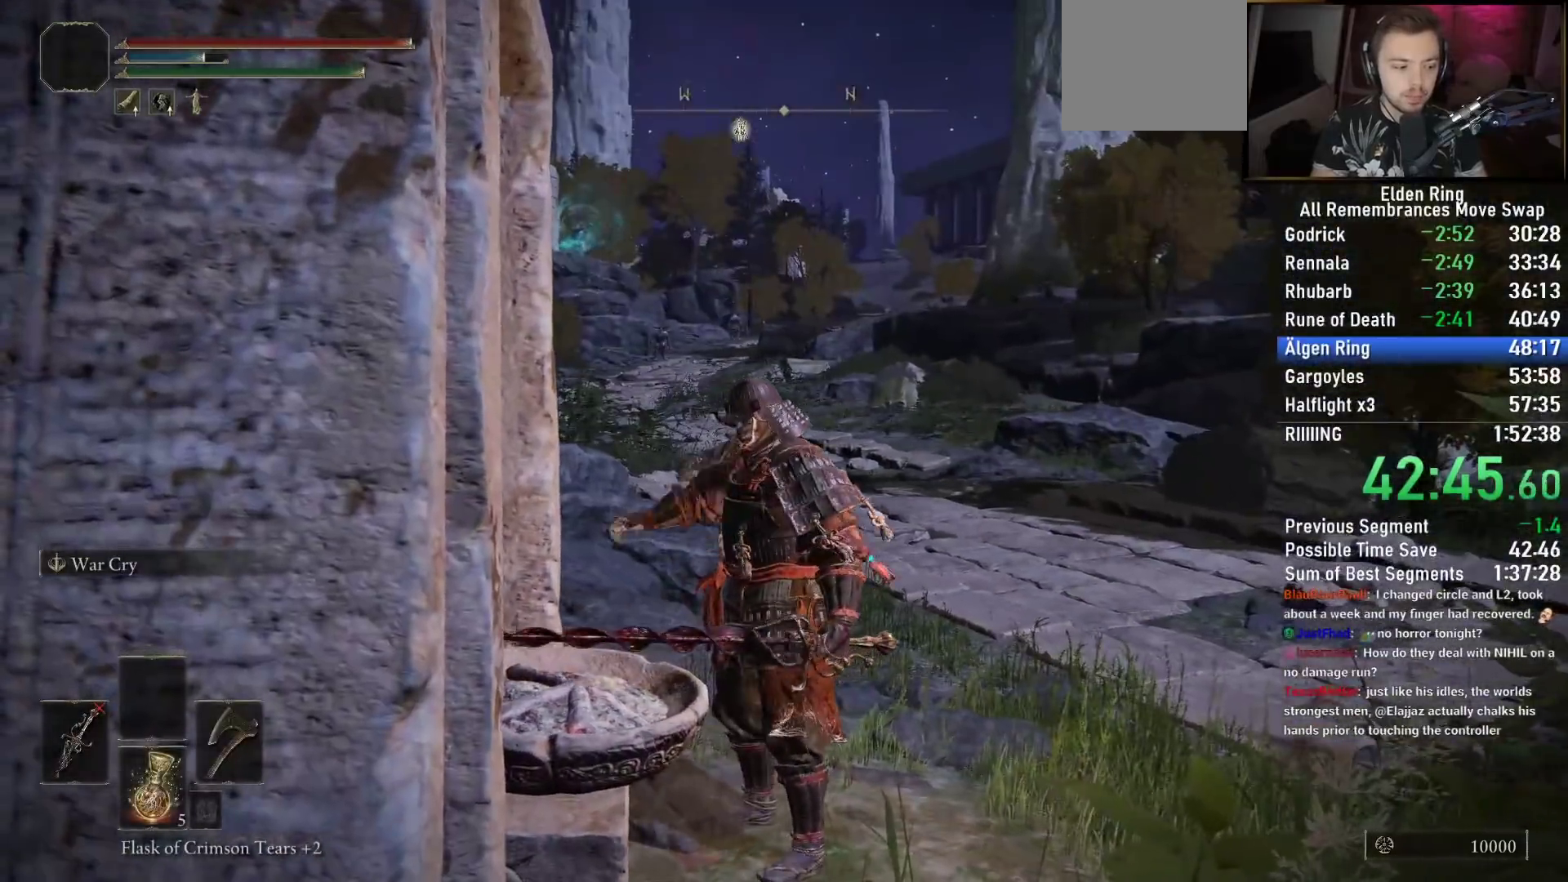
{"buttons": [], "left_stick": "up", "right_stick": "center", "events": [[117, "right_stick", "right"], [300, "right_stick", "center"]]}
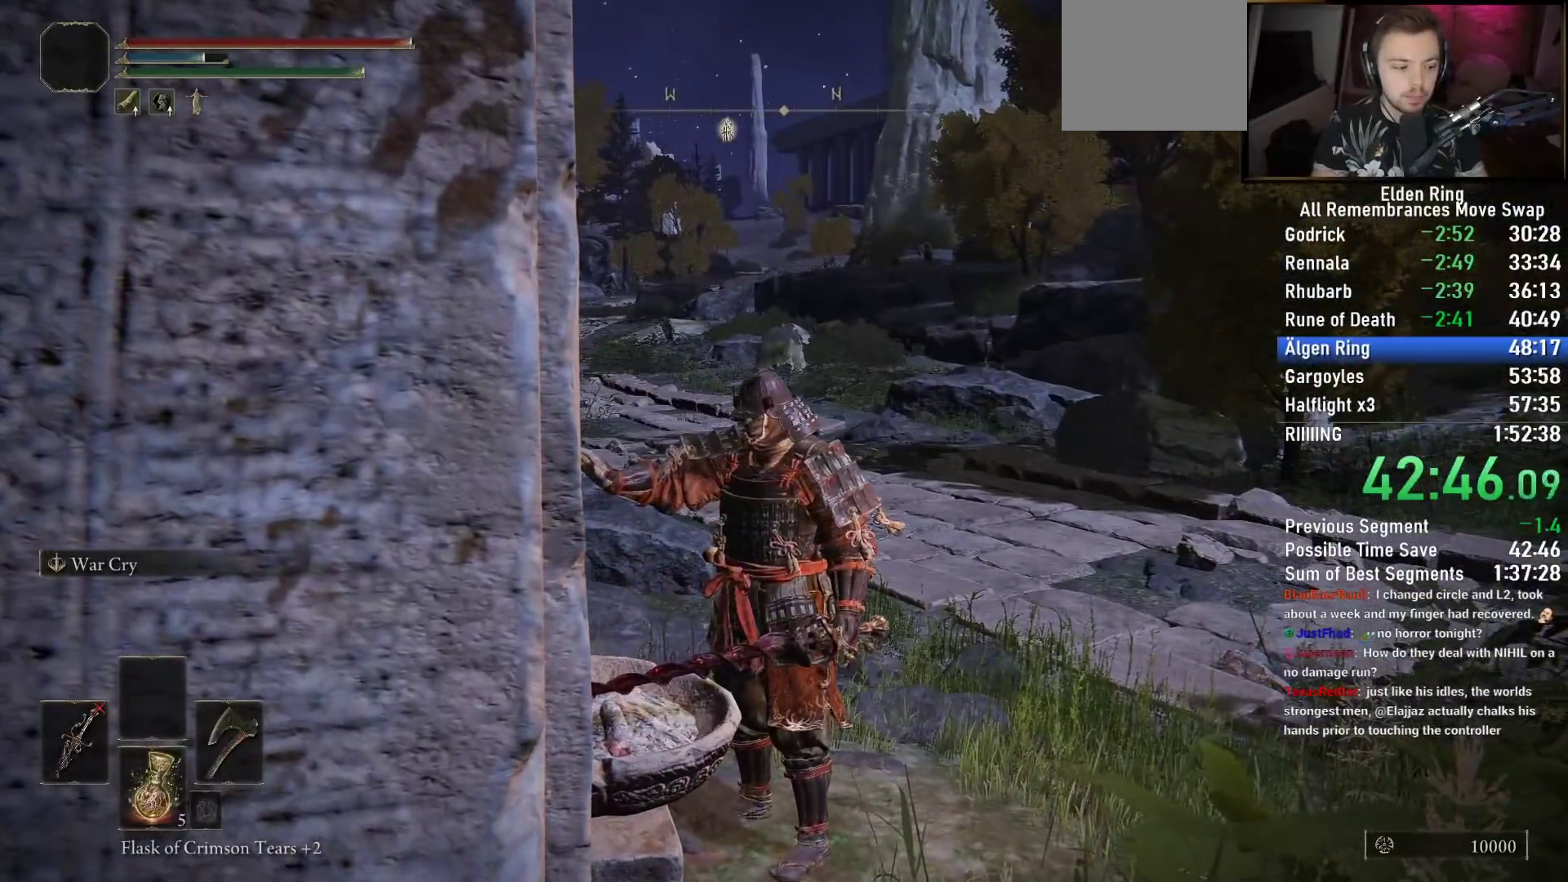
{"buttons": ["CIRCLE", "TRIANGLE", "DPAD_DOWN"], "left_stick": "up", "right_stick": "center", "events": [[17, "CIRCLE", "down"], [17, "TRIANGLE", "down"], [167, "DPAD_DOWN", "down"], [233, "DPAD_DOWN", "up"], [333, "DPAD_DOWN", "down"], [400, "DPAD_DOWN", "up"], [500, "DPAD_DOWN", "down"]]}
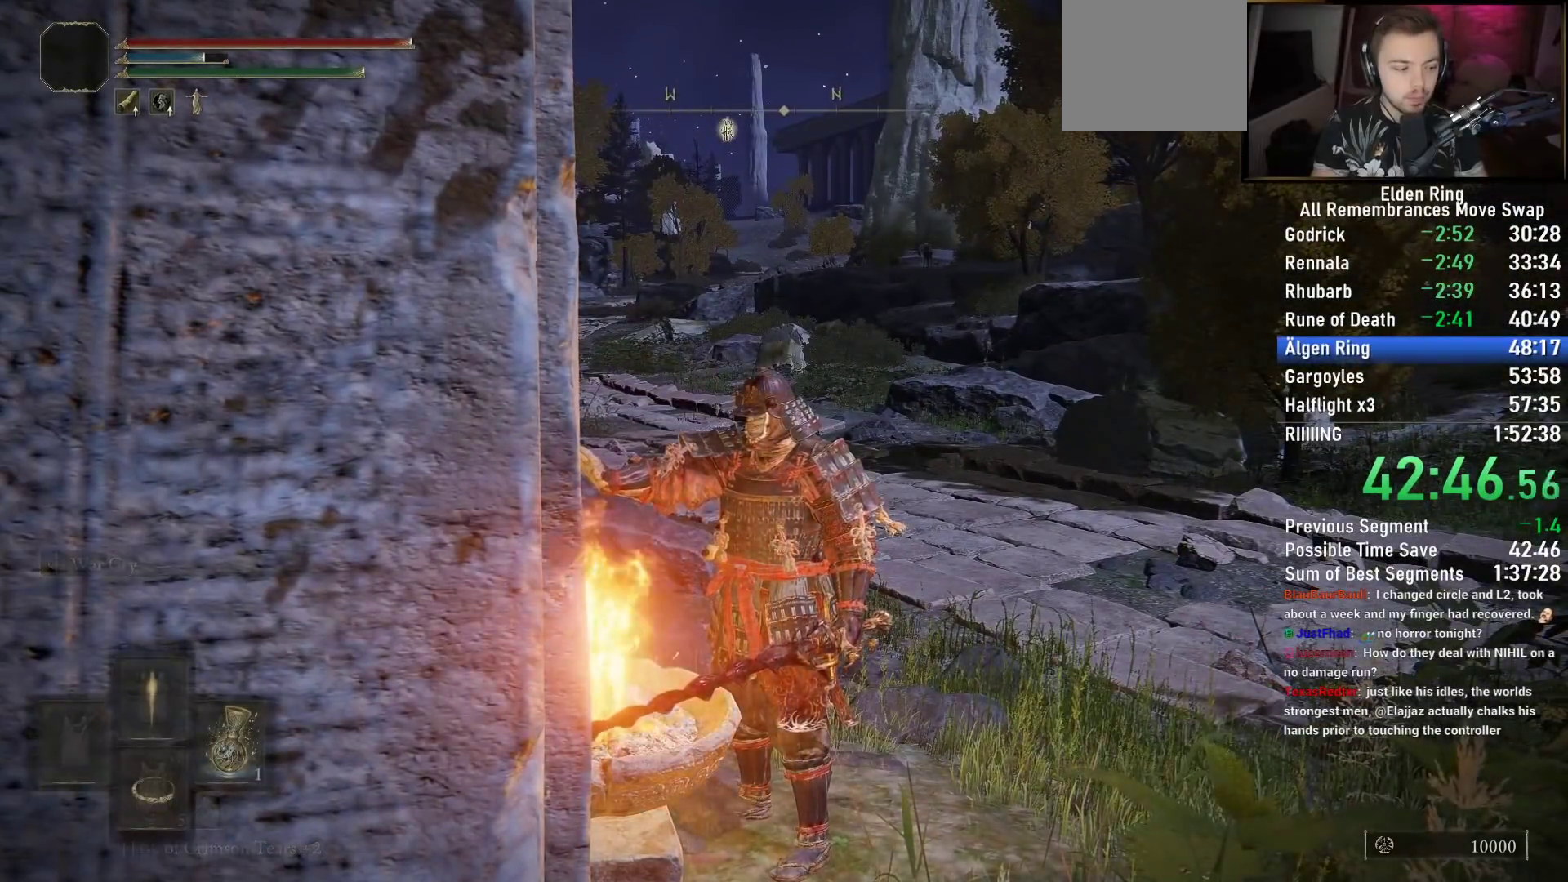
{"buttons": ["CIRCLE", "TRIANGLE"], "left_stick": "up", "right_stick": "center", "events": [[83, "DPAD_DOWN", "up"], [183, "DPAD_DOWN", "down"], [233, "DPAD_DOWN", "up"], [350, "DPAD_DOWN", "down"], [417, "DPAD_DOWN", "up"]]}
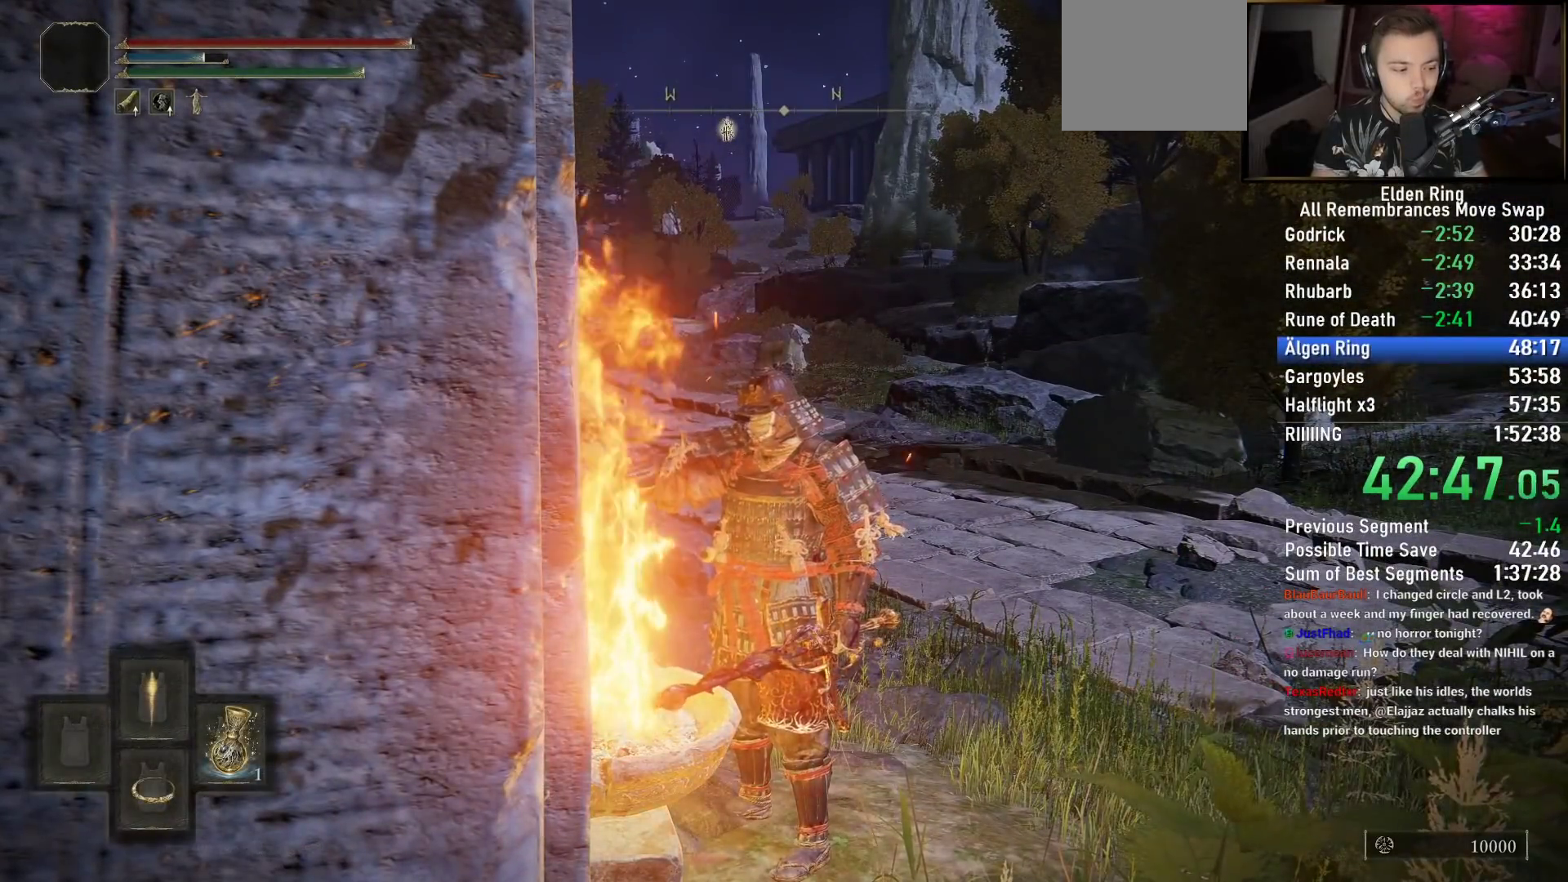
{"buttons": ["CIRCLE", "TRIANGLE"], "left_stick": "up", "right_stick": "center", "events": [[33, "DPAD_DOWN", "down"], [83, "DPAD_DOWN", "up"], [183, "DPAD_DOWN", "down"], [233, "DPAD_DOWN", "up"], [367, "DPAD_DOWN", "down"], [450, "DPAD_DOWN", "up"]]}
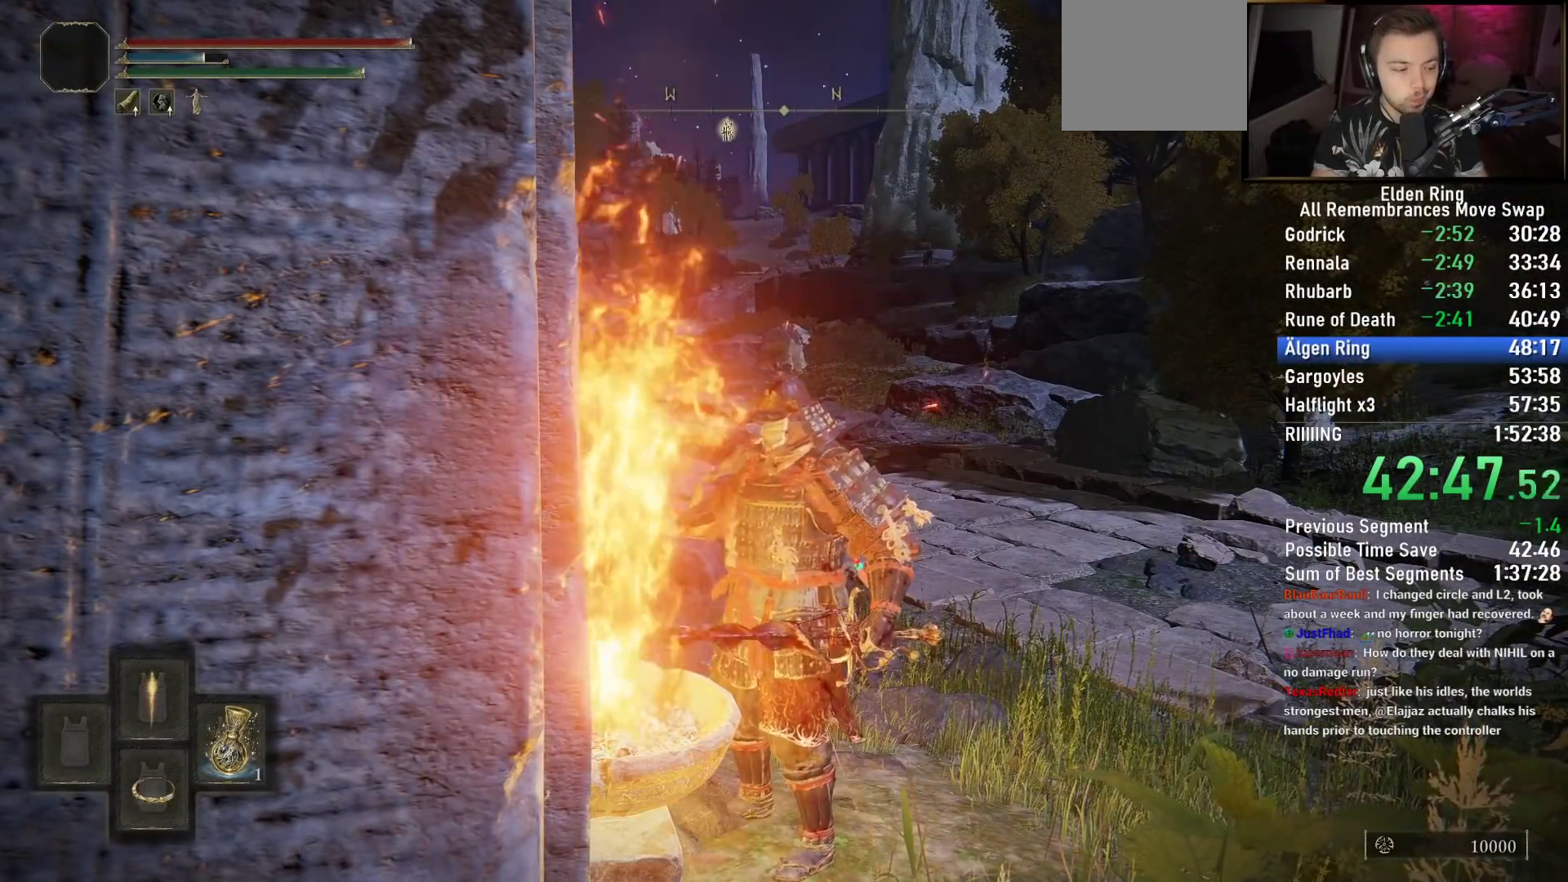
{"buttons": ["CIRCLE", "TRIANGLE"], "left_stick": "up", "right_stick": "center", "events": [[17, "DPAD_DOWN", "down"], [117, "DPAD_DOWN", "up"], [200, "DPAD_DOWN", "down"], [283, "DPAD_DOWN", "up"], [350, "DPAD_DOWN", "down"], [417, "DPAD_DOWN", "up"]]}
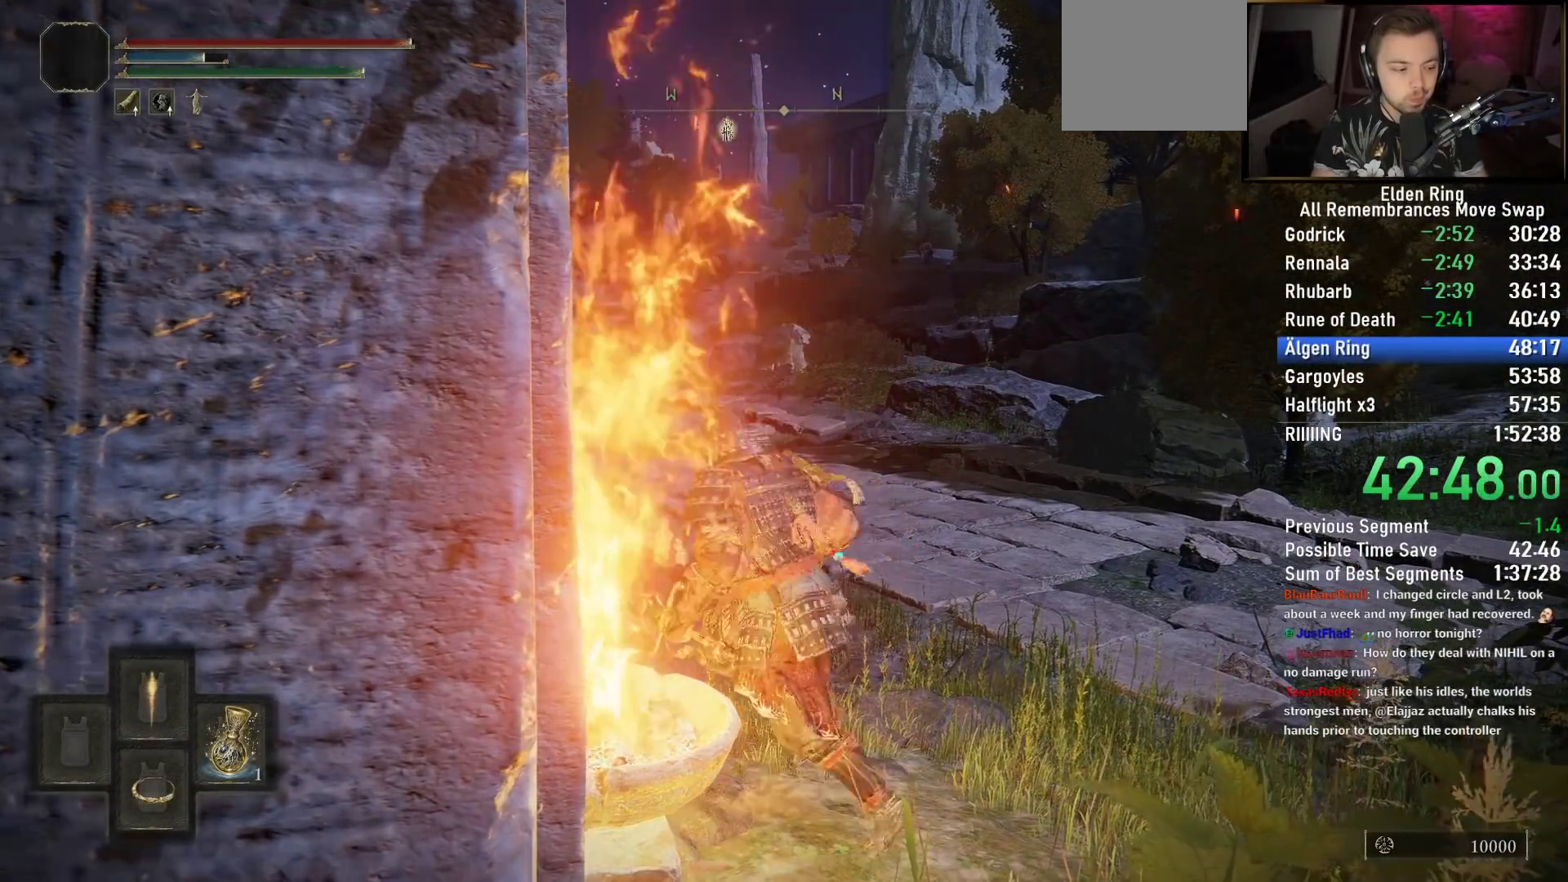
{"buttons": ["CIRCLE", "TRIANGLE"], "left_stick": "up", "right_stick": "center", "events": [[33, "DPAD_DOWN", "down"], [83, "DPAD_DOWN", "up"], [200, "DPAD_DOWN", "down"], [250, "DPAD_DOWN", "up"], [333, "DPAD_DOWN", "down"], [433, "DPAD_DOWN", "up"]]}
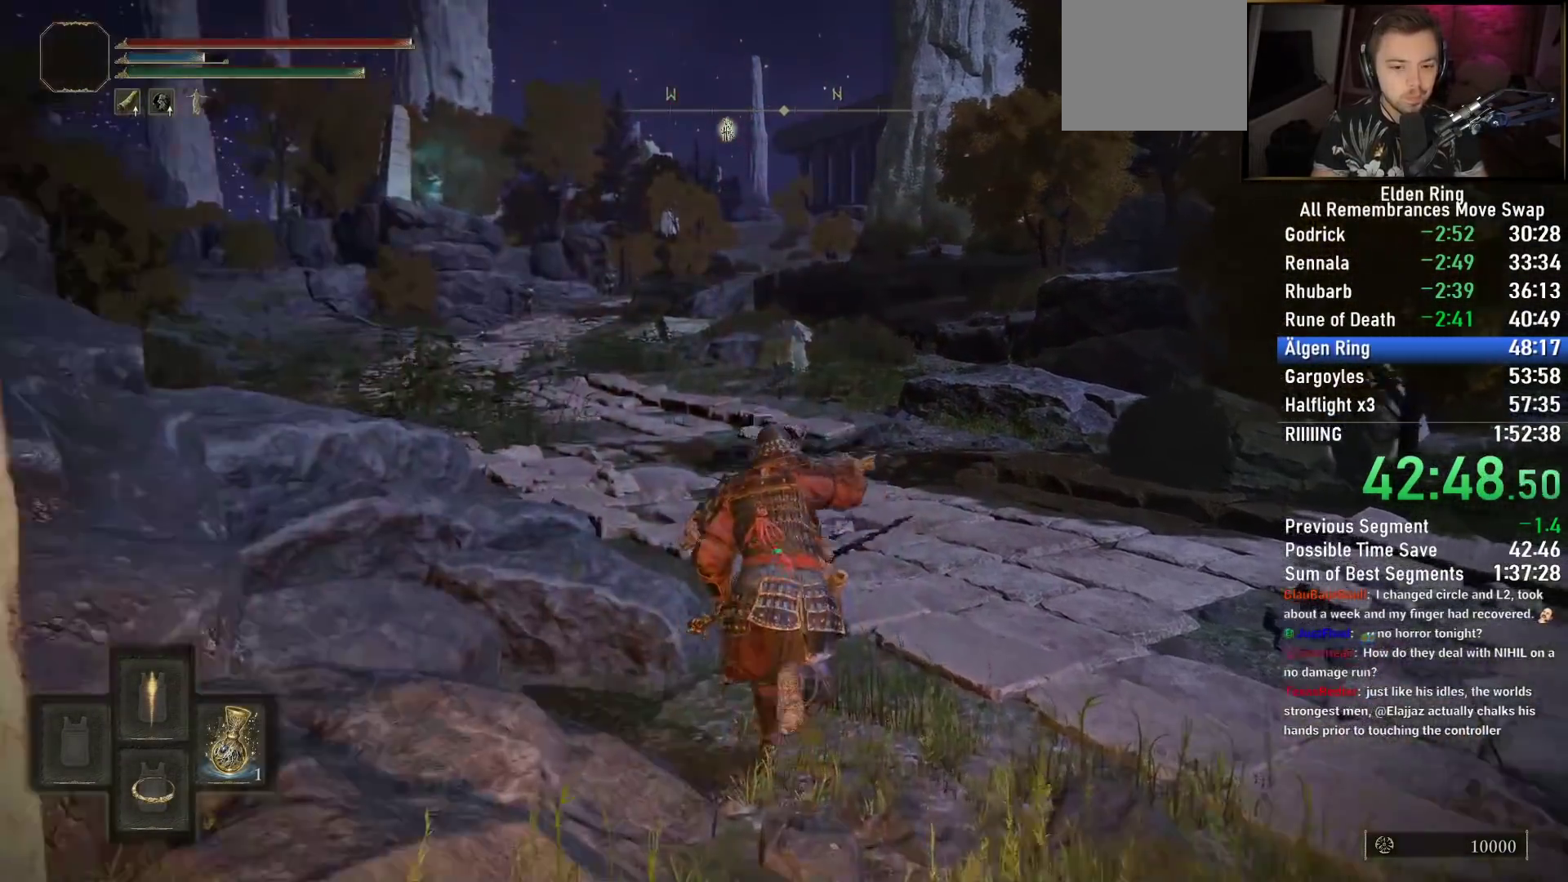
{"buttons": [], "left_stick": "up", "right_stick": "center", "events": [[17, "CIRCLE", "up"], [17, "TRIANGLE", "up"], [117, "right_stick", "down-left"], [317, "right_stick", "center"]]}
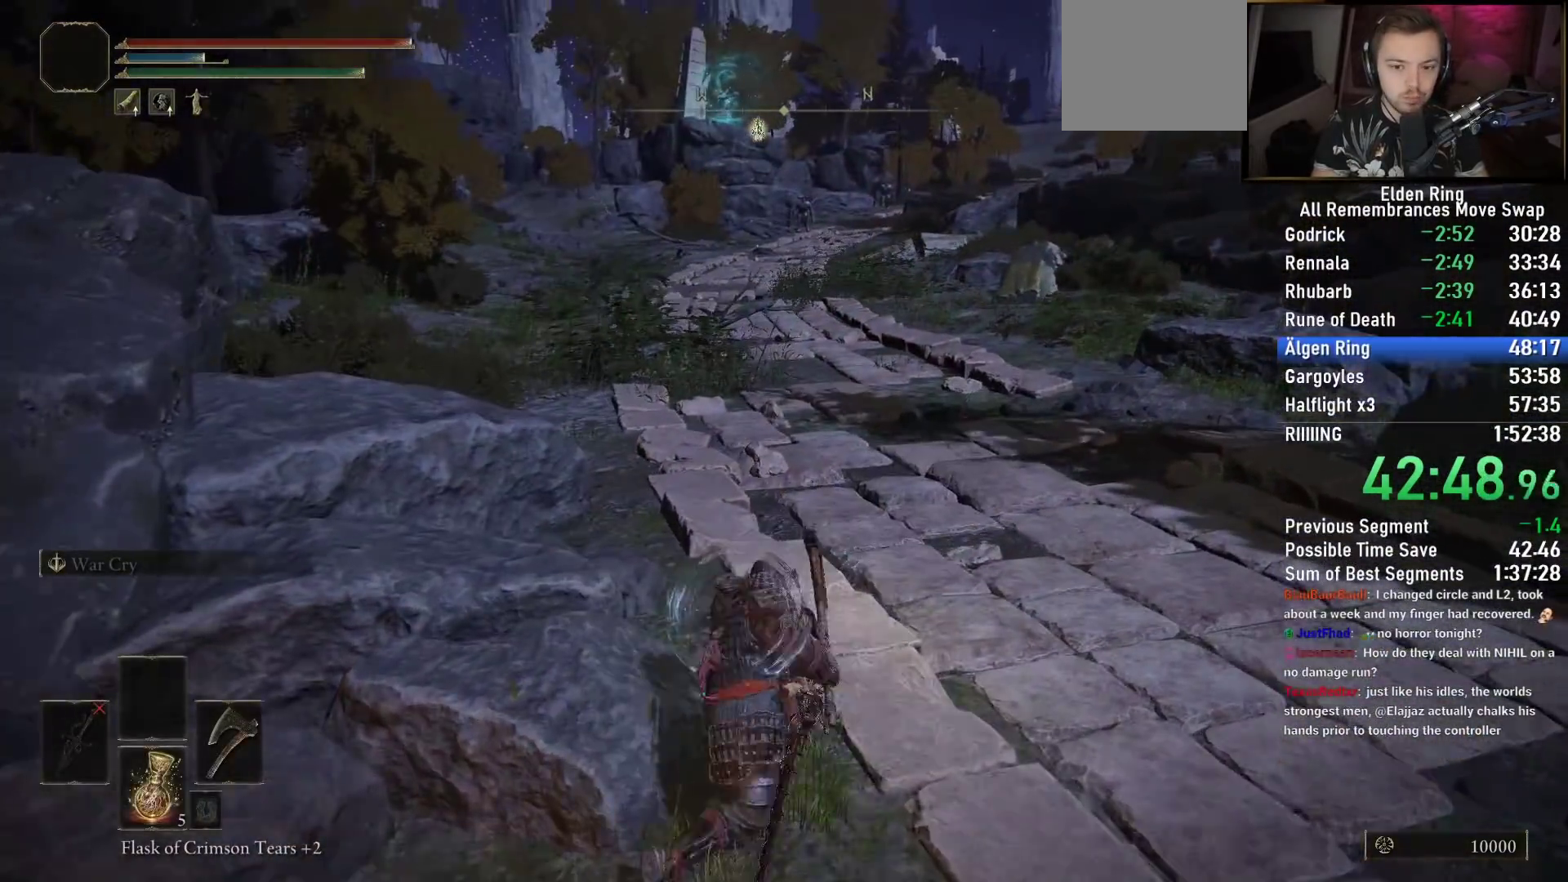
{"buttons": [], "left_stick": "up", "right_stick": "center", "events": [[133, "right_stick", "left"], [367, "right_stick", "center"]]}
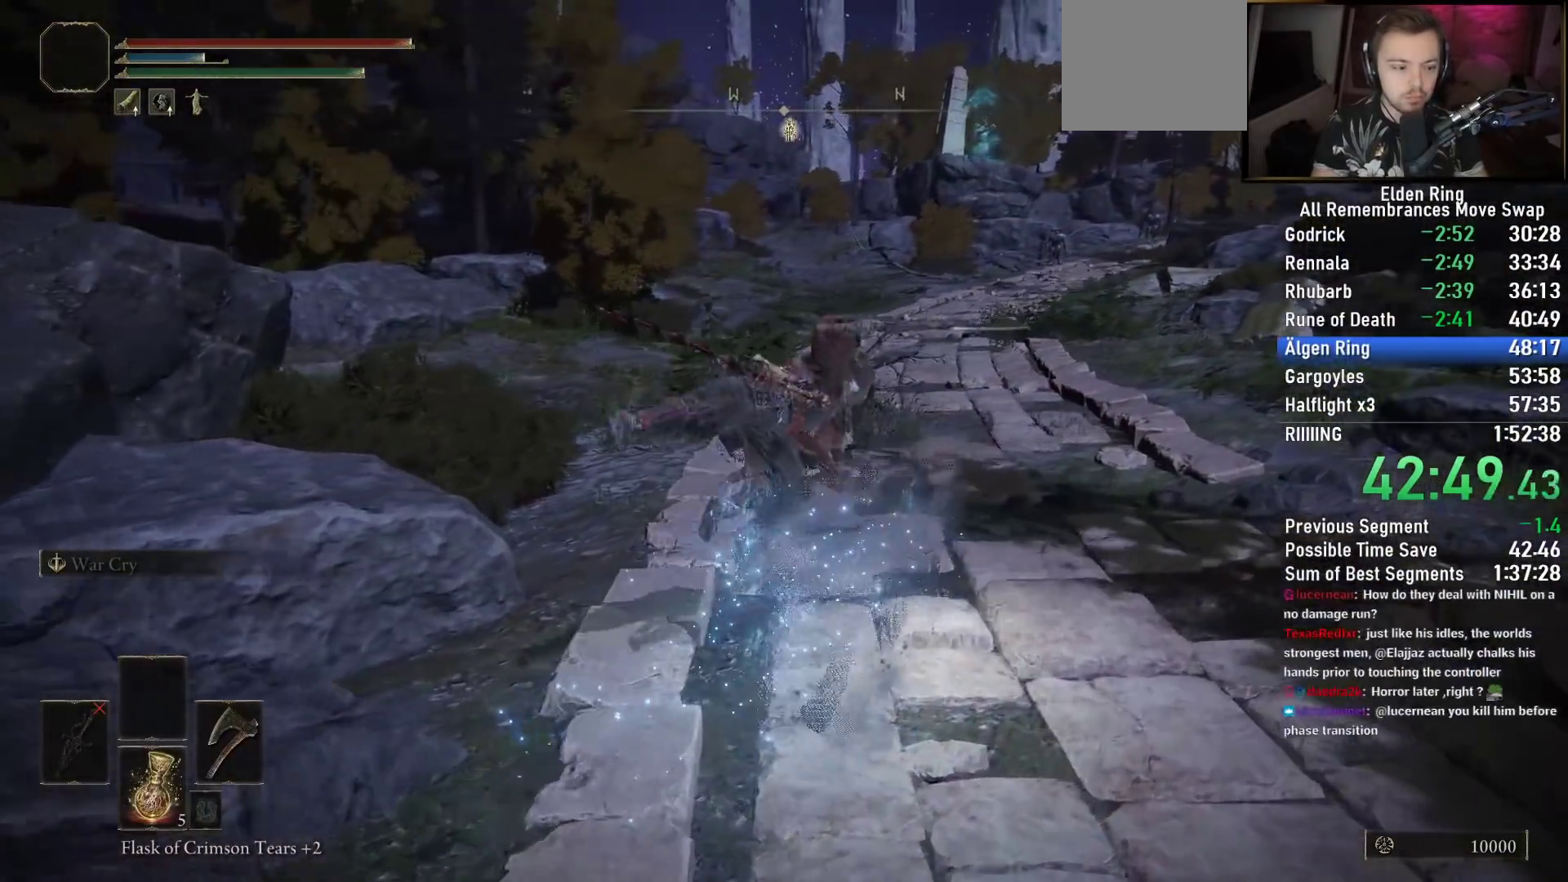
{"buttons": ["CIRCLE"], "left_stick": "up", "right_stick": "center", "events": [[100, "CIRCLE", "down"], [200, "CIRCLE", "up"], [300, "CIRCLE", "down"], [367, "CIRCLE", "up"], [450, "CIRCLE", "down"]]}
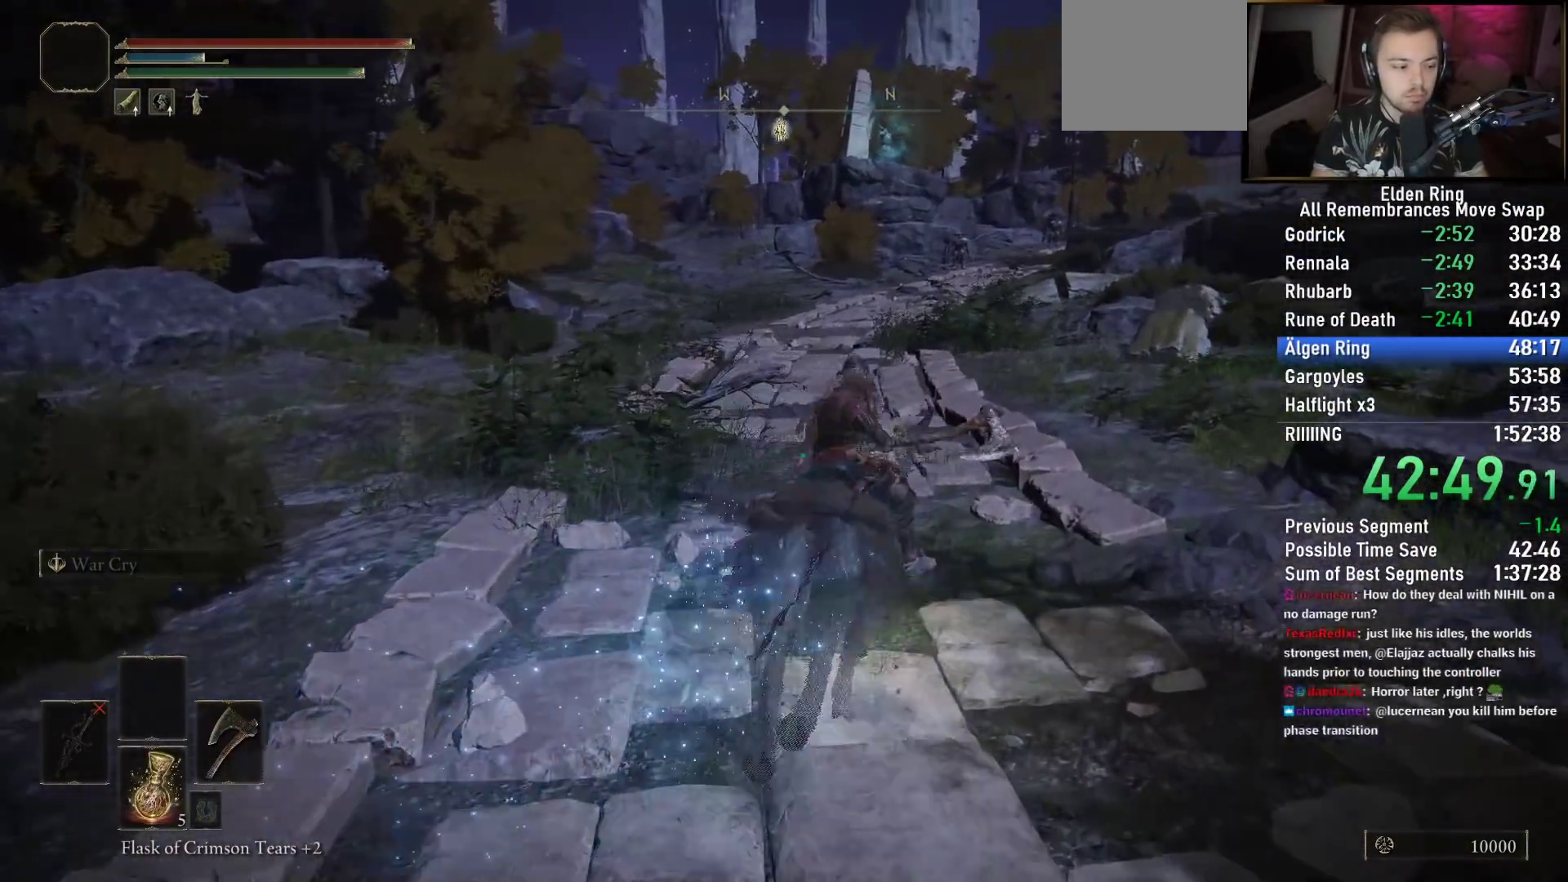
{"buttons": [], "left_stick": "up", "right_stick": "center", "events": [[50, "CIRCLE", "up"], [117, "CIRCLE", "down"], [233, "CIRCLE", "up"], [300, "CIRCLE", "down"], [417, "CIRCLE", "up"]]}